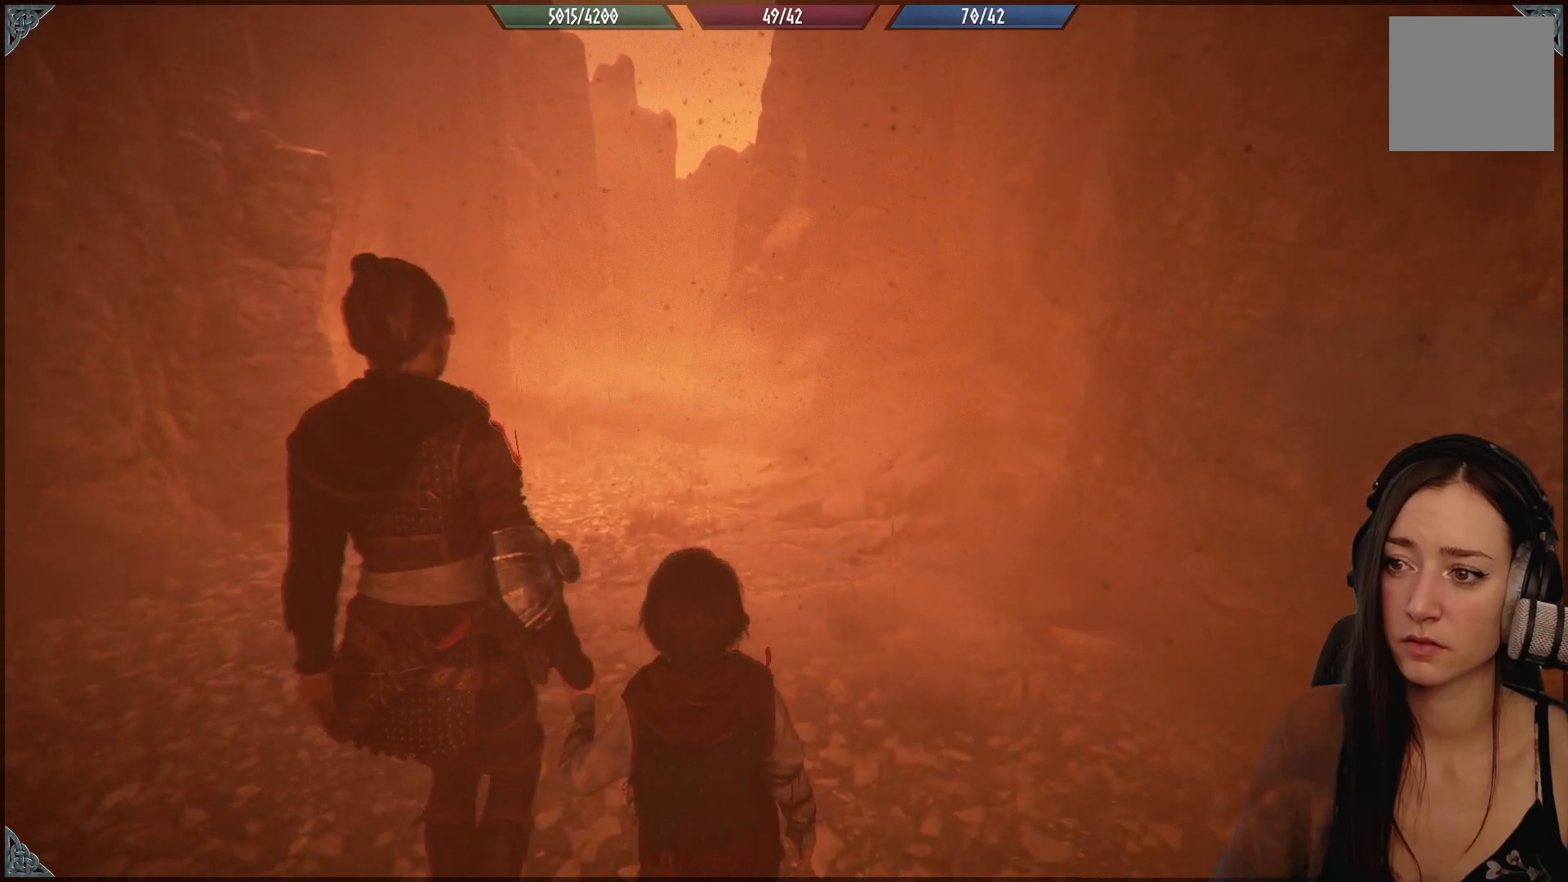
Gameplay with a controller (Xbox layout); each line is a JSON object with the inputs held at the frame after it. "events" lists button and stick changes between this image and that frame as [ms after this image, input, new state], when the widget could be followed in between.
{"buttons": [], "left_stick": "up", "right_stick": "center", "events": []}
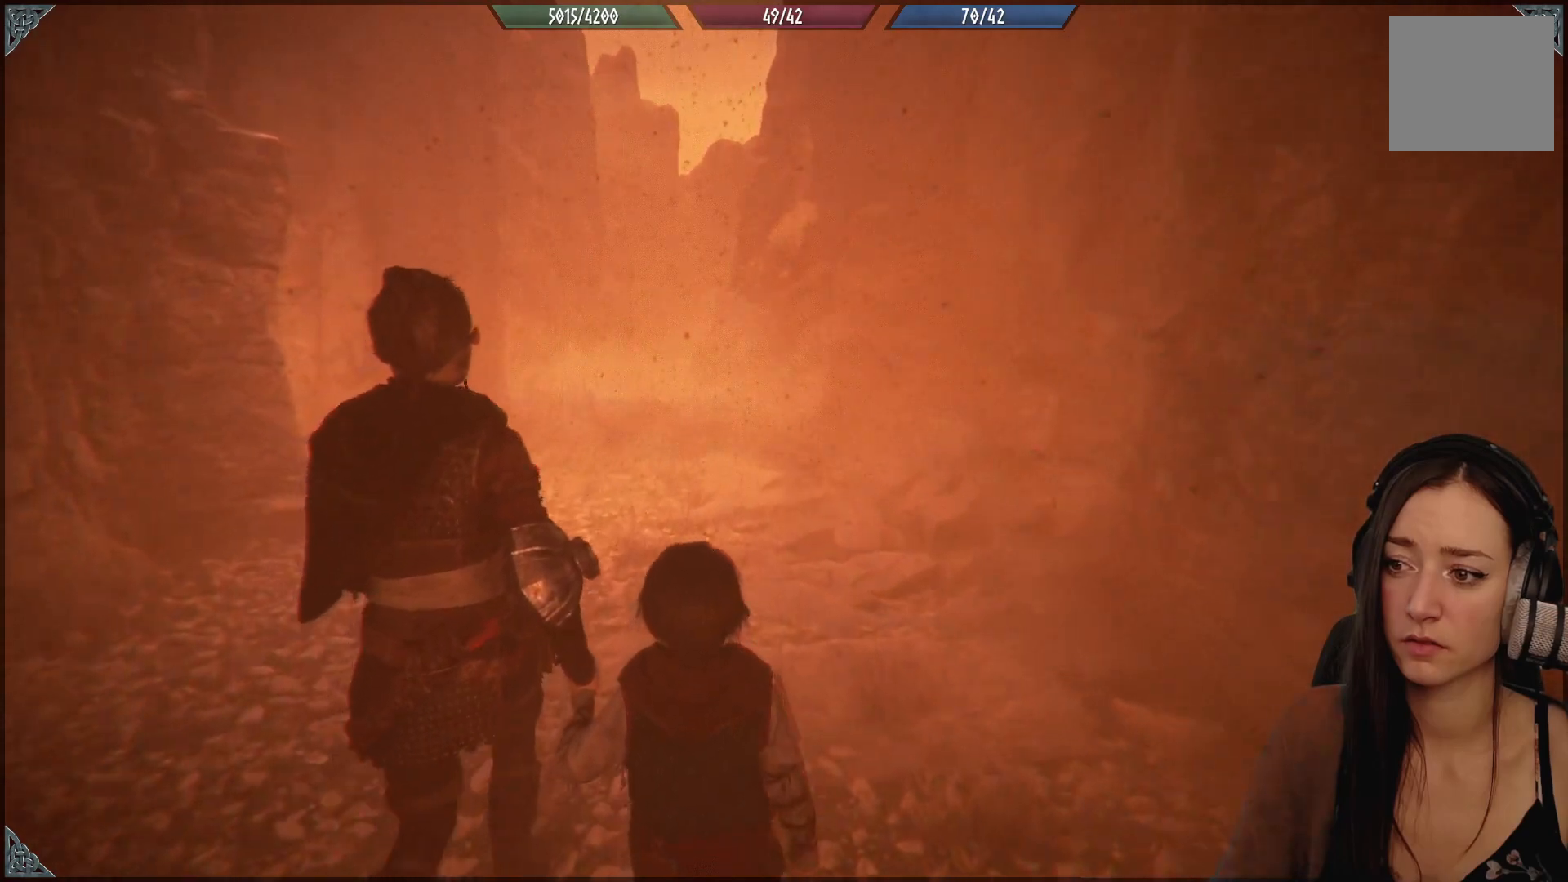
{"buttons": [], "left_stick": "up", "right_stick": "center", "events": []}
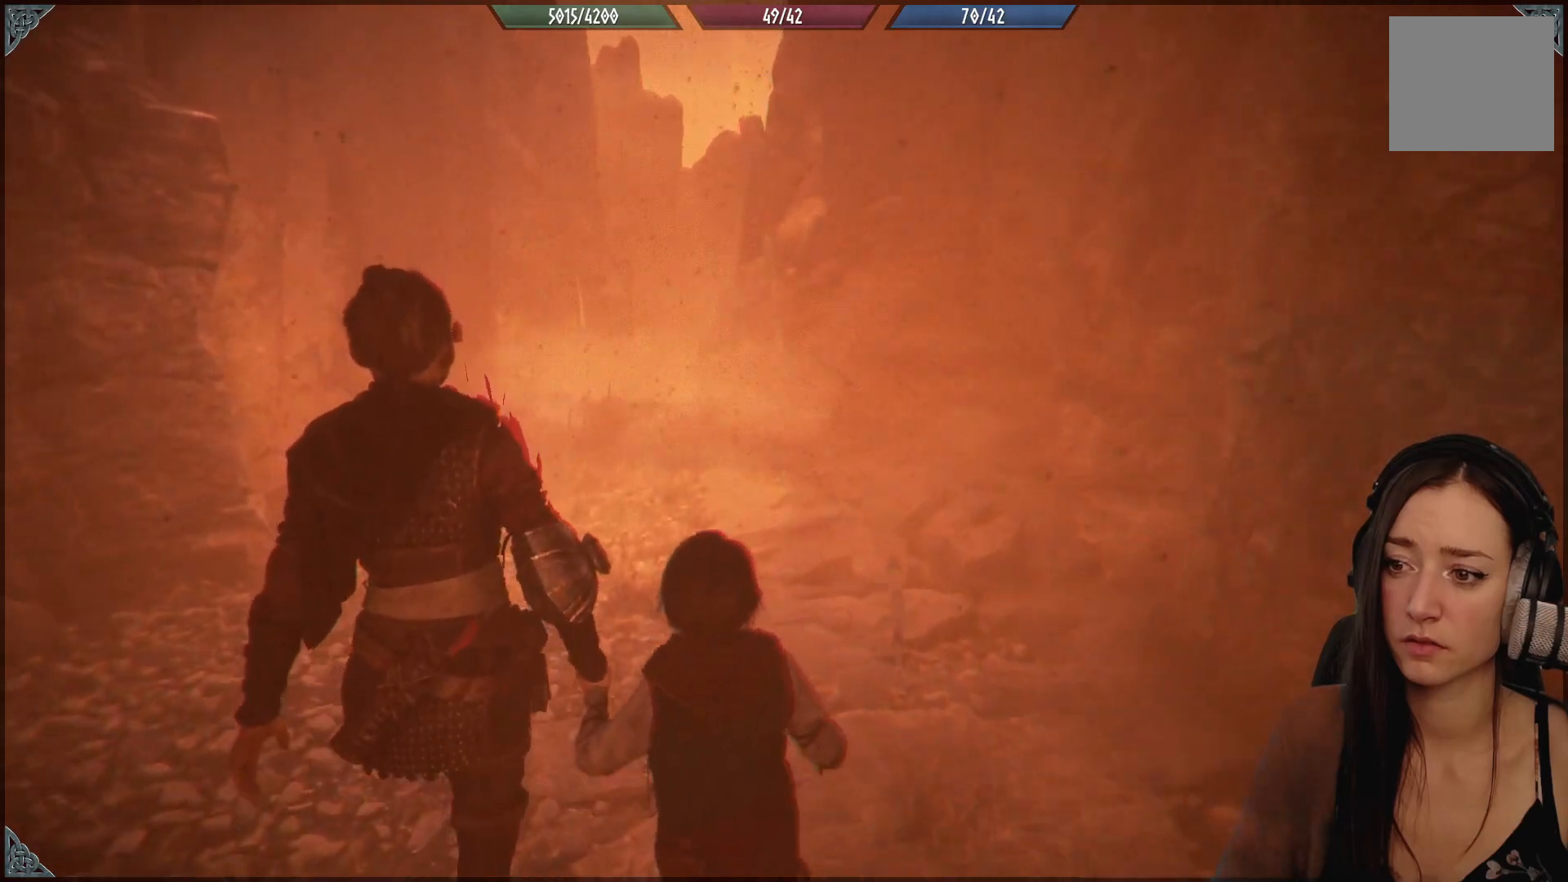
{"buttons": [], "left_stick": "center", "right_stick": "center", "events": [[367, "left_stick", "center"]]}
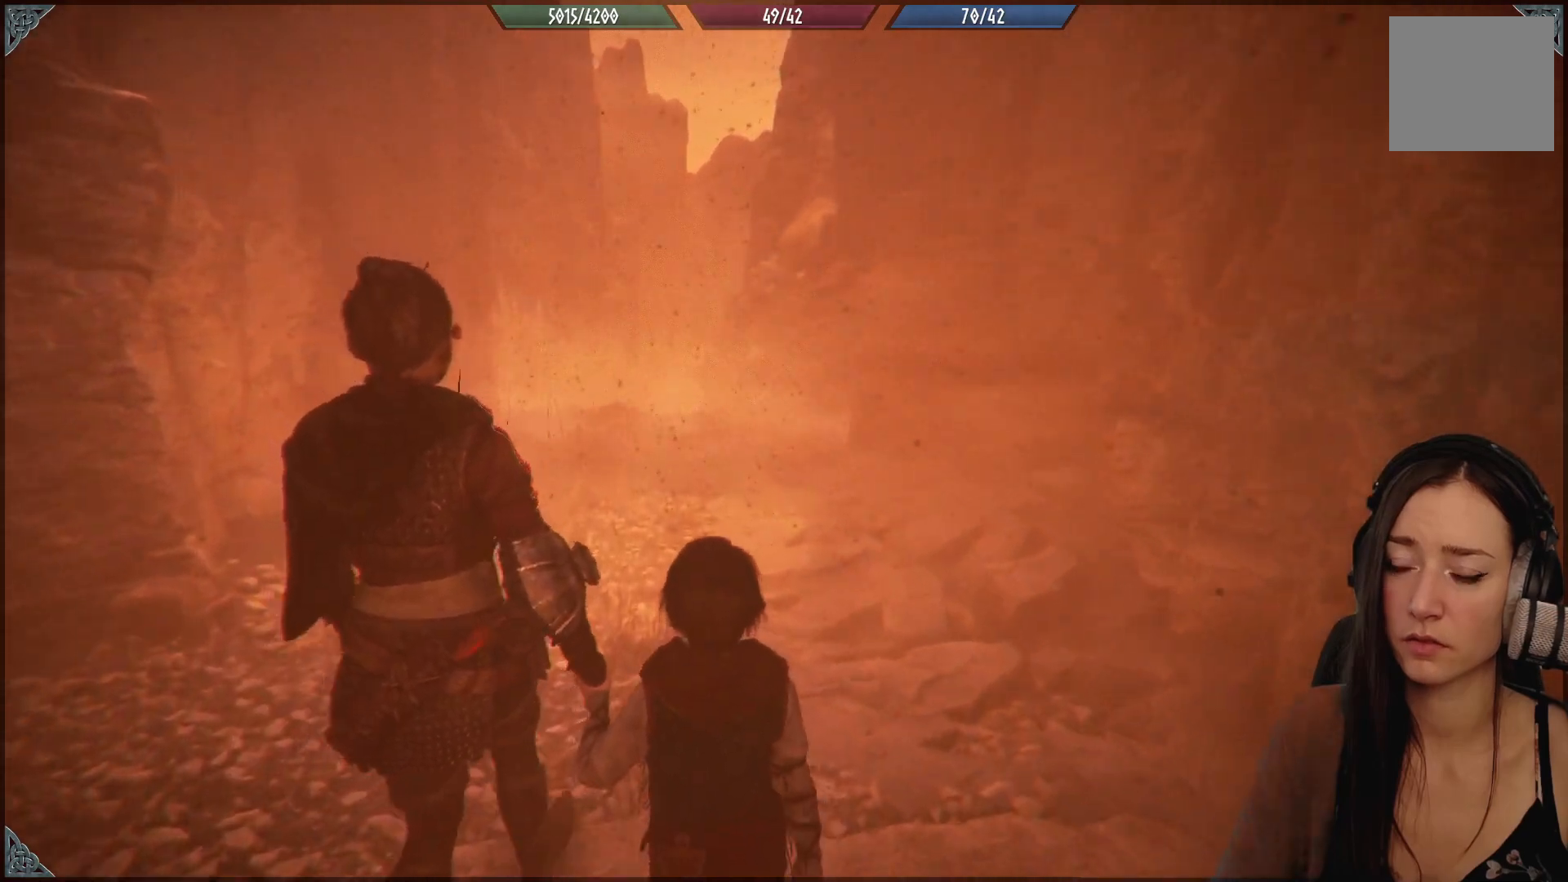
{"buttons": [], "left_stick": "center", "right_stick": "center", "events": []}
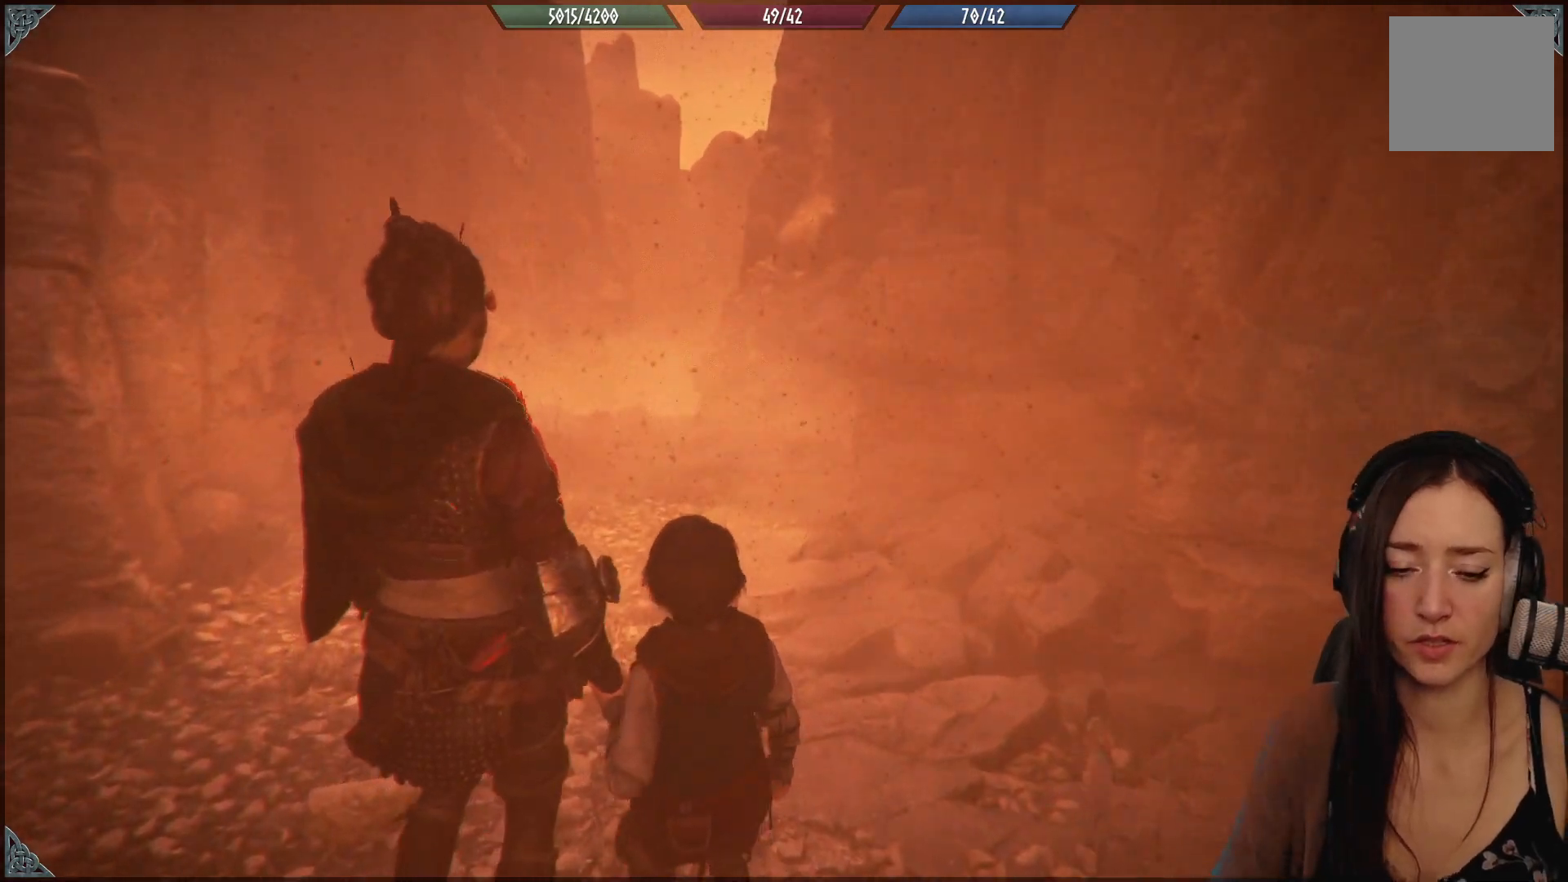
{"buttons": [], "left_stick": "center", "right_stick": "center", "events": []}
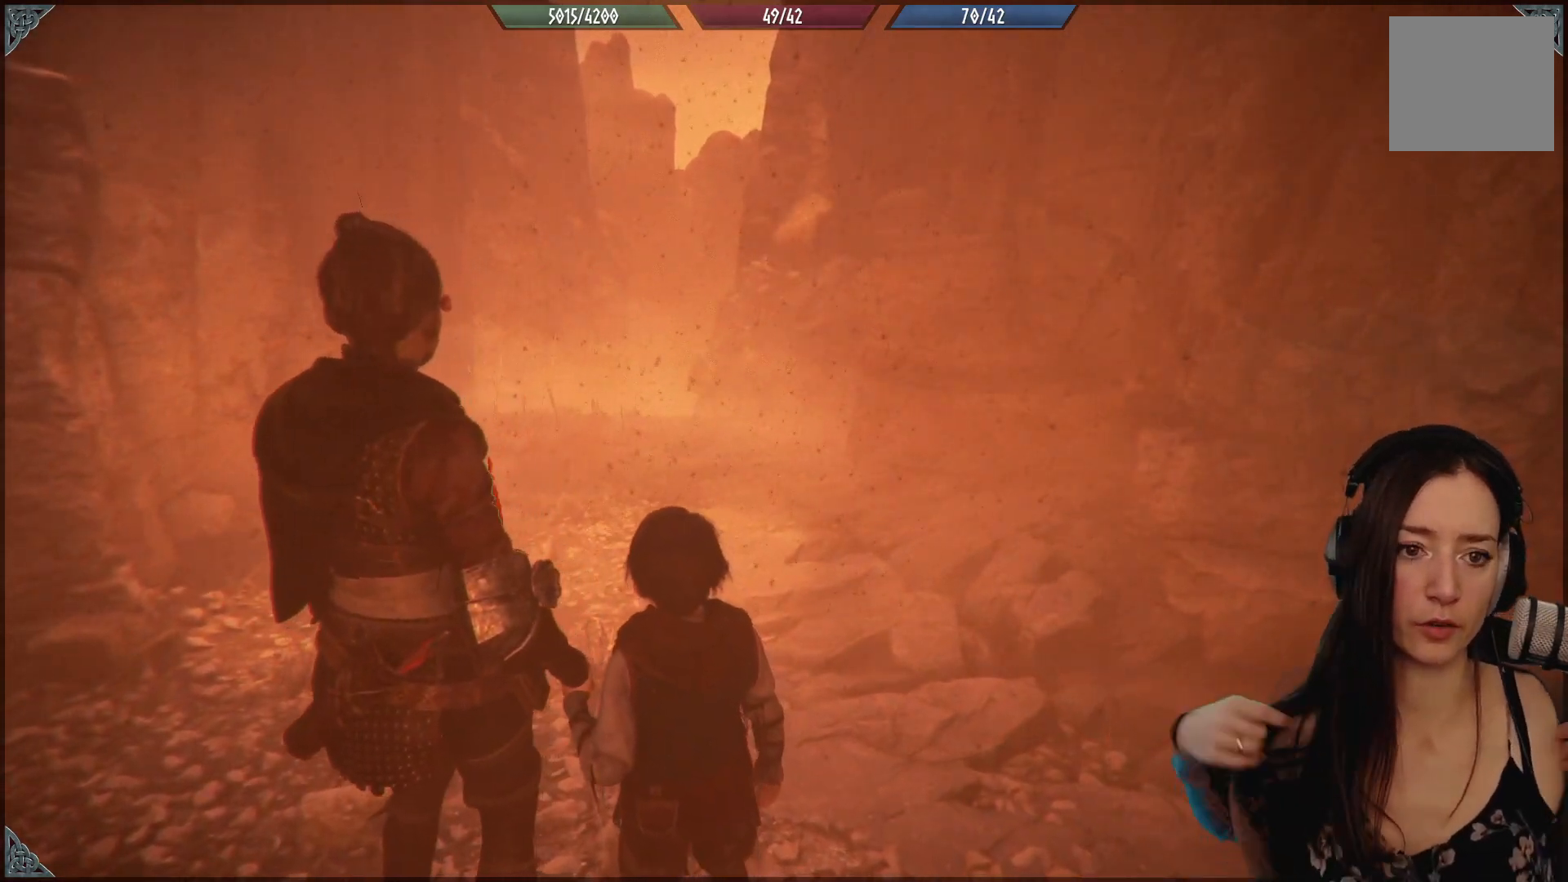
{"buttons": [], "left_stick": "center", "right_stick": "center", "events": []}
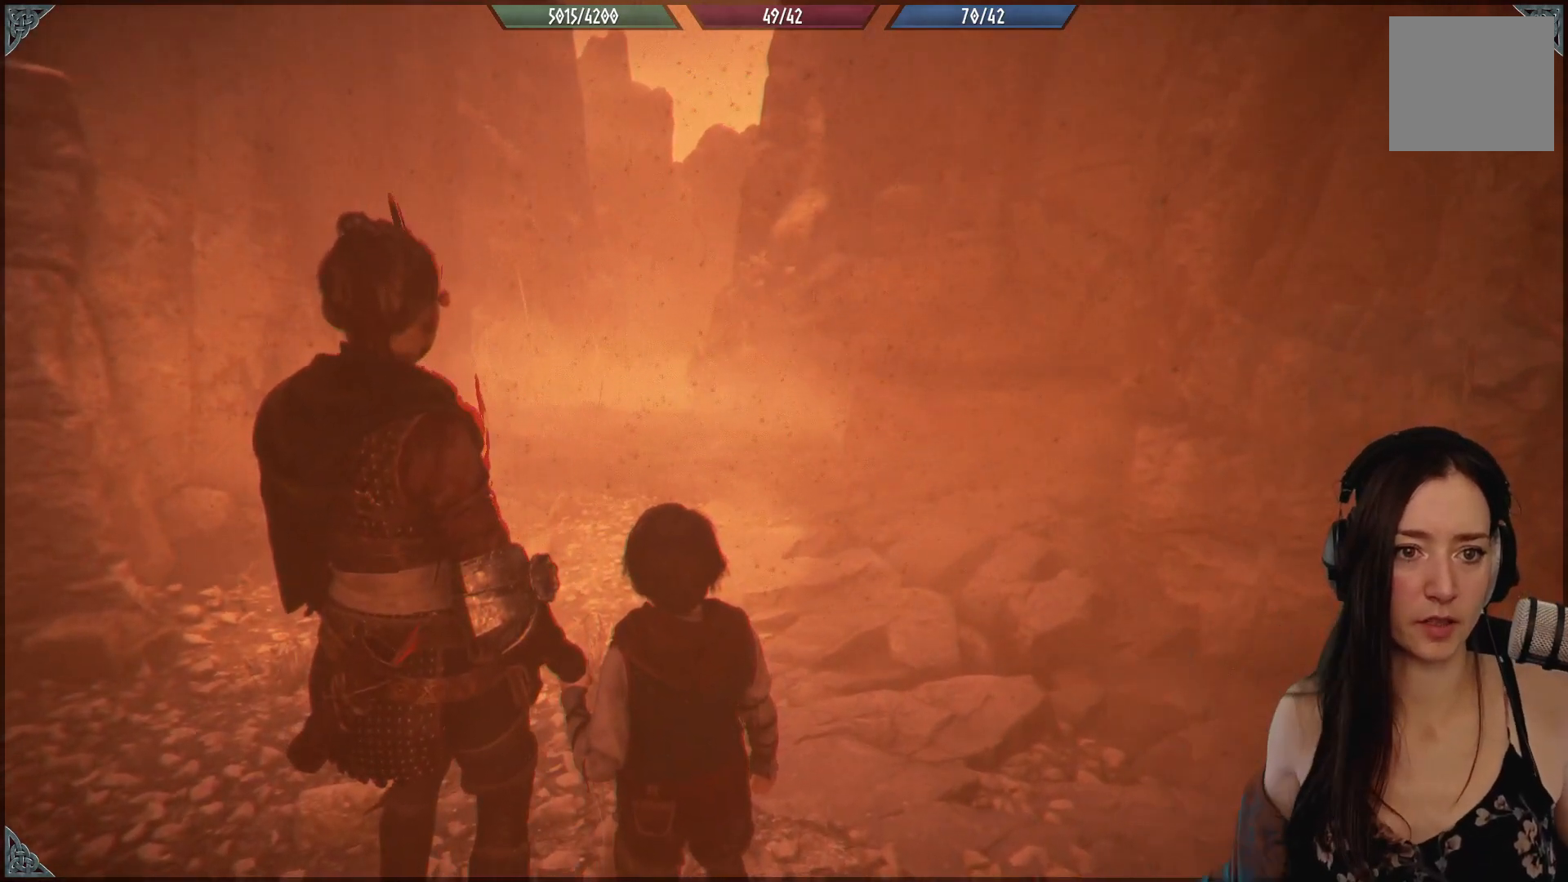
{"buttons": [], "left_stick": "center", "right_stick": "center", "events": []}
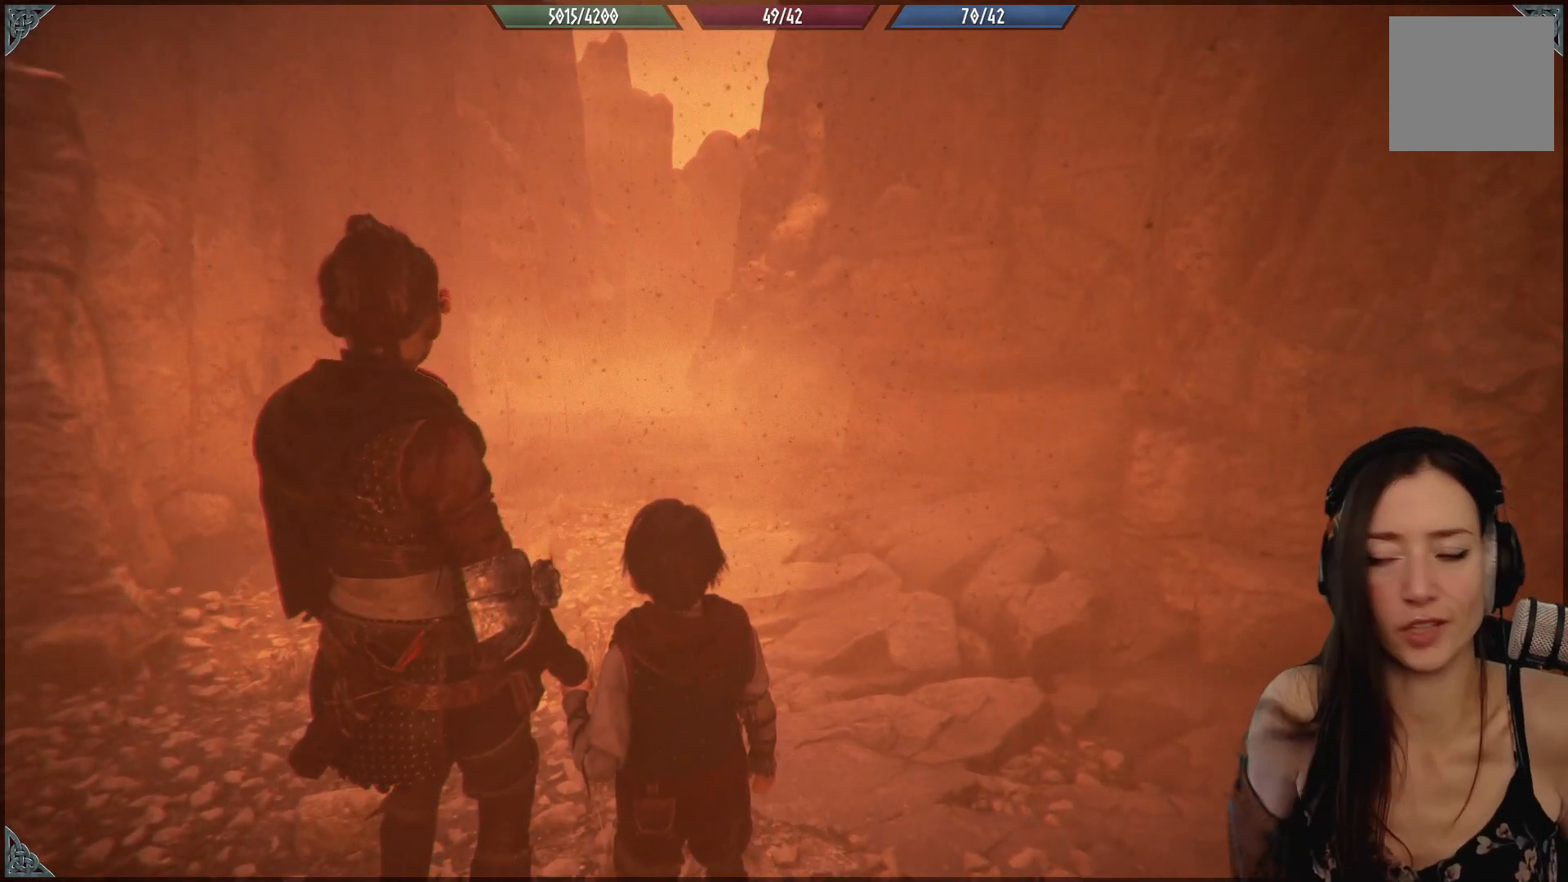
{"buttons": [], "left_stick": "center", "right_stick": "center", "events": []}
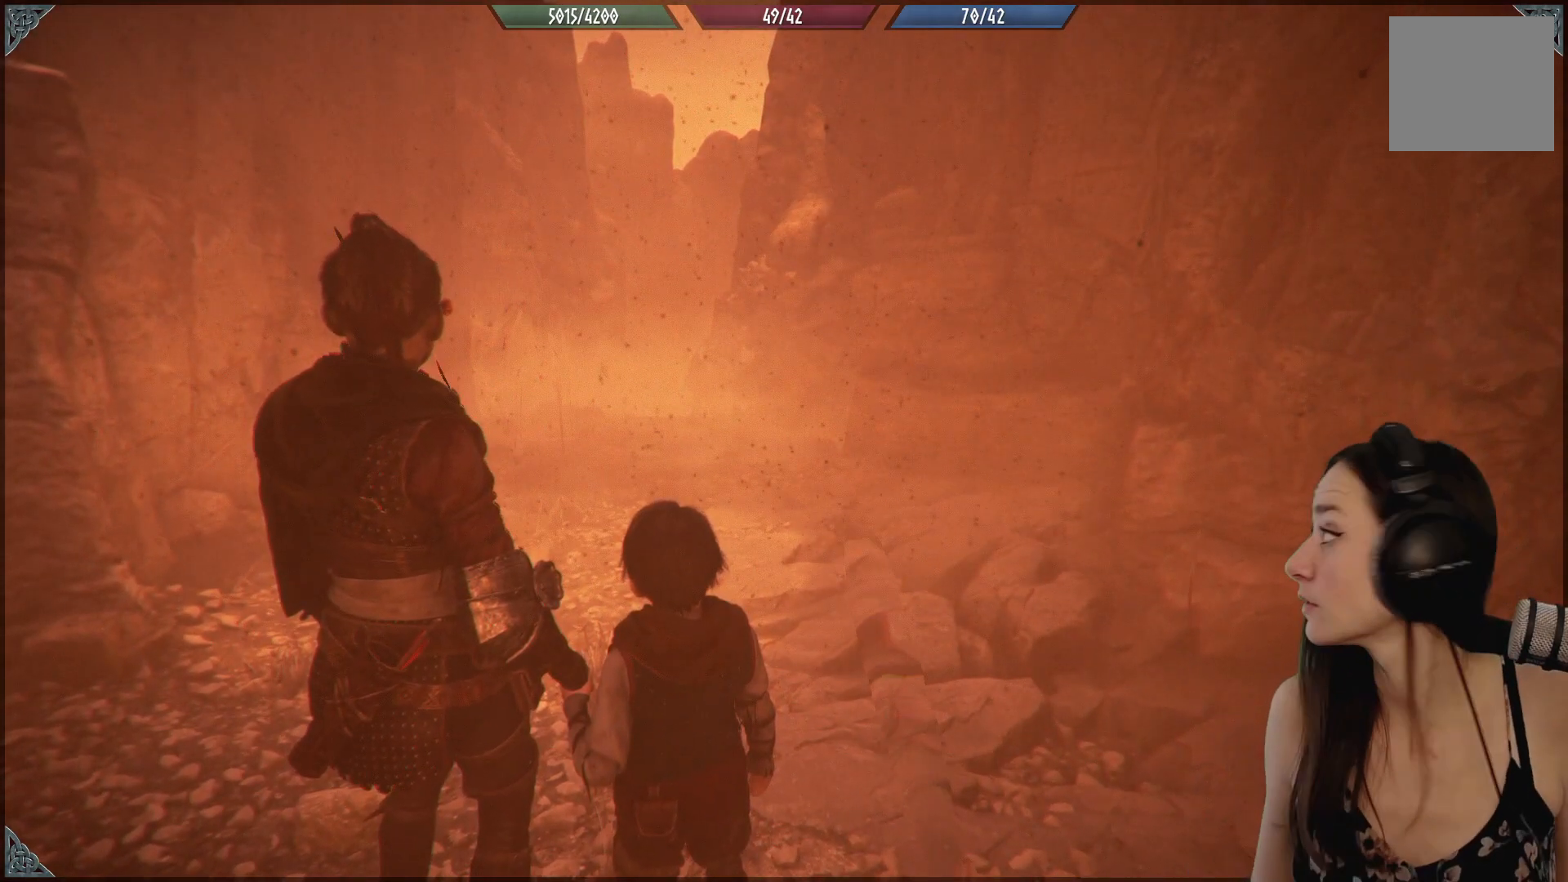
{"buttons": [], "left_stick": "center", "right_stick": "center", "events": []}
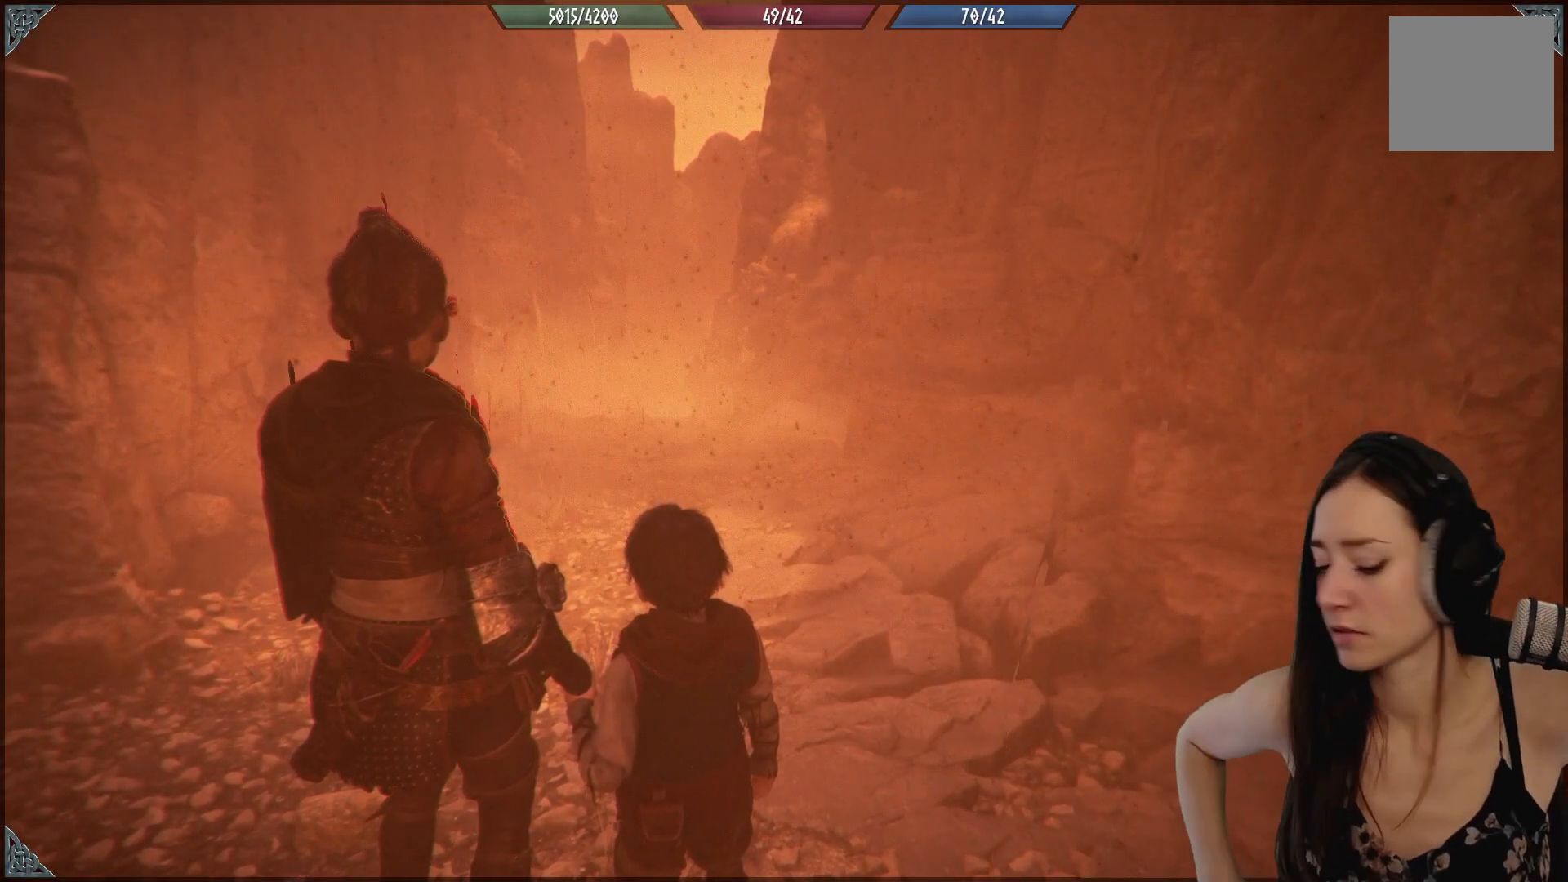
{"buttons": [], "left_stick": "center", "right_stick": "center", "events": []}
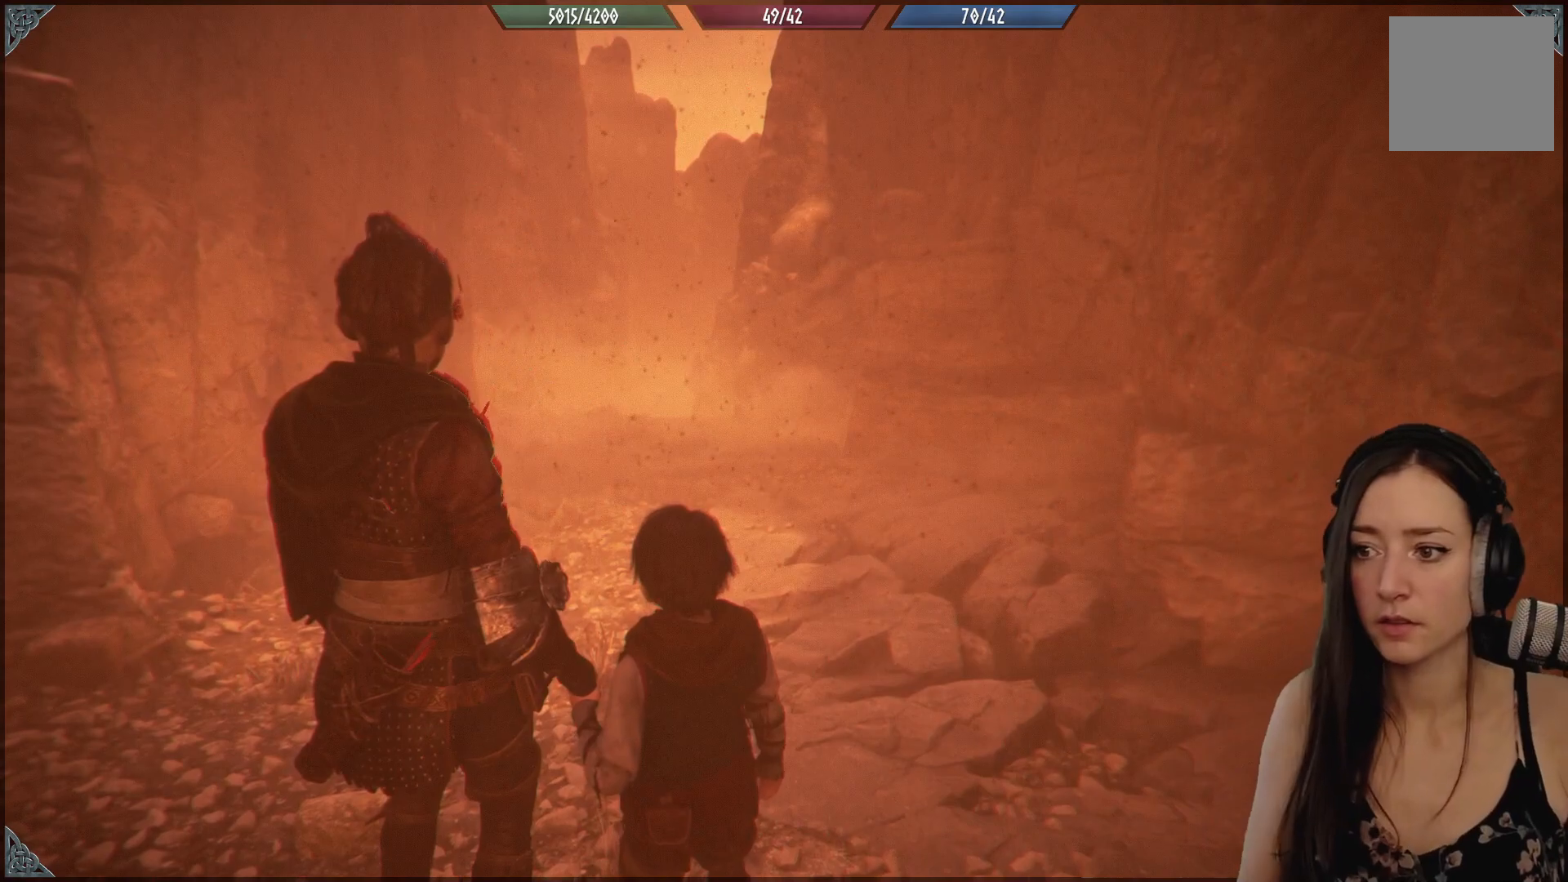
{"buttons": [], "left_stick": "up-left", "right_stick": "center", "events": [[167, "left_stick", "up"], [267, "left_stick", "up-left"]]}
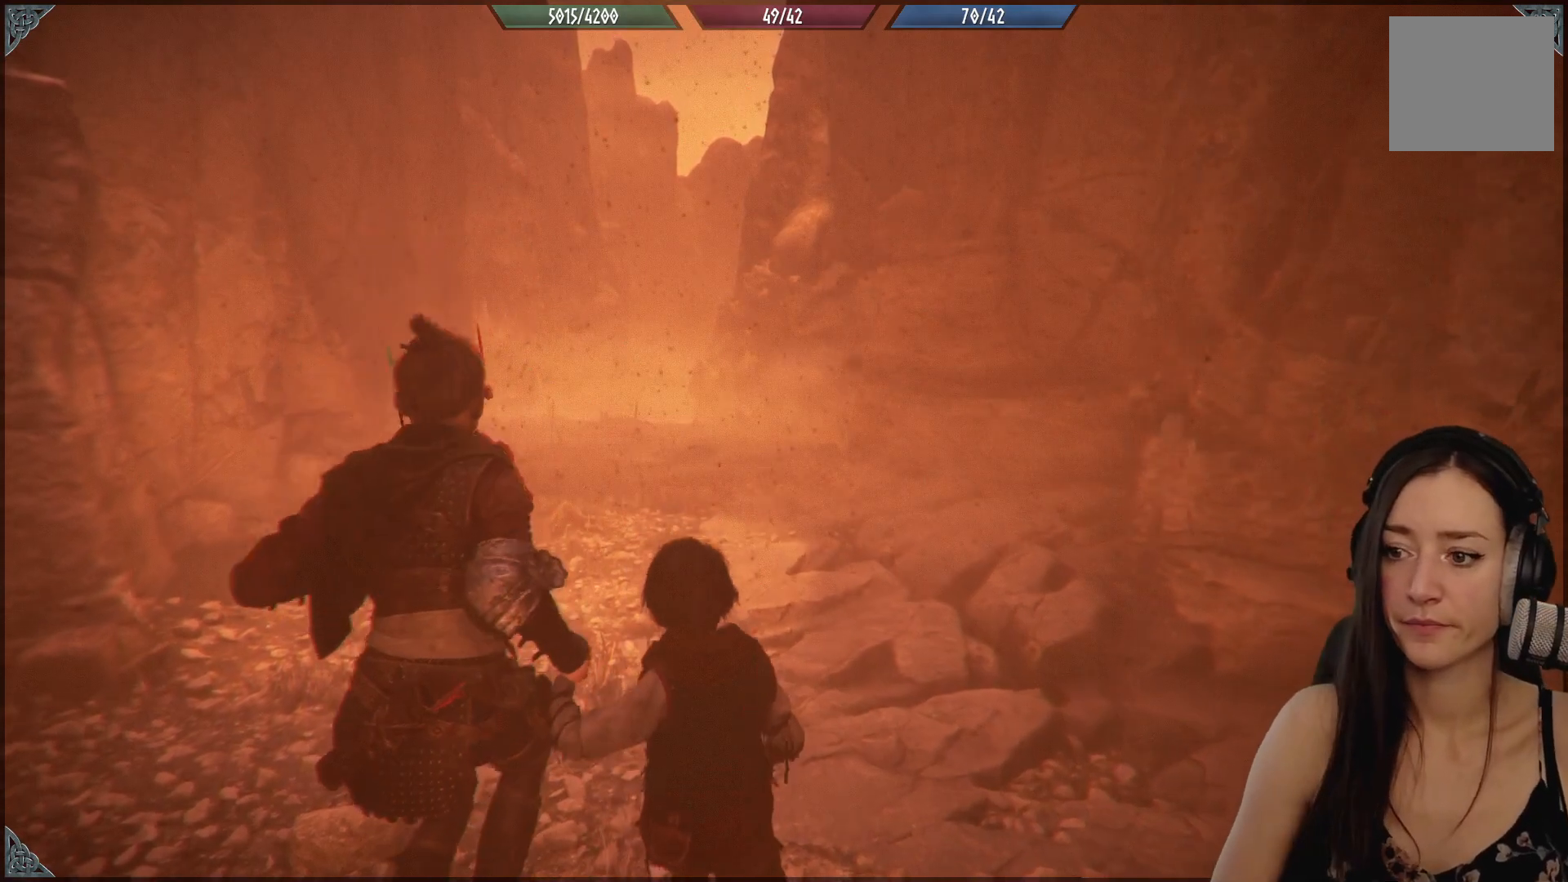
{"buttons": [], "left_stick": "up", "right_stick": "center", "events": [[117, "left_stick", "up"]]}
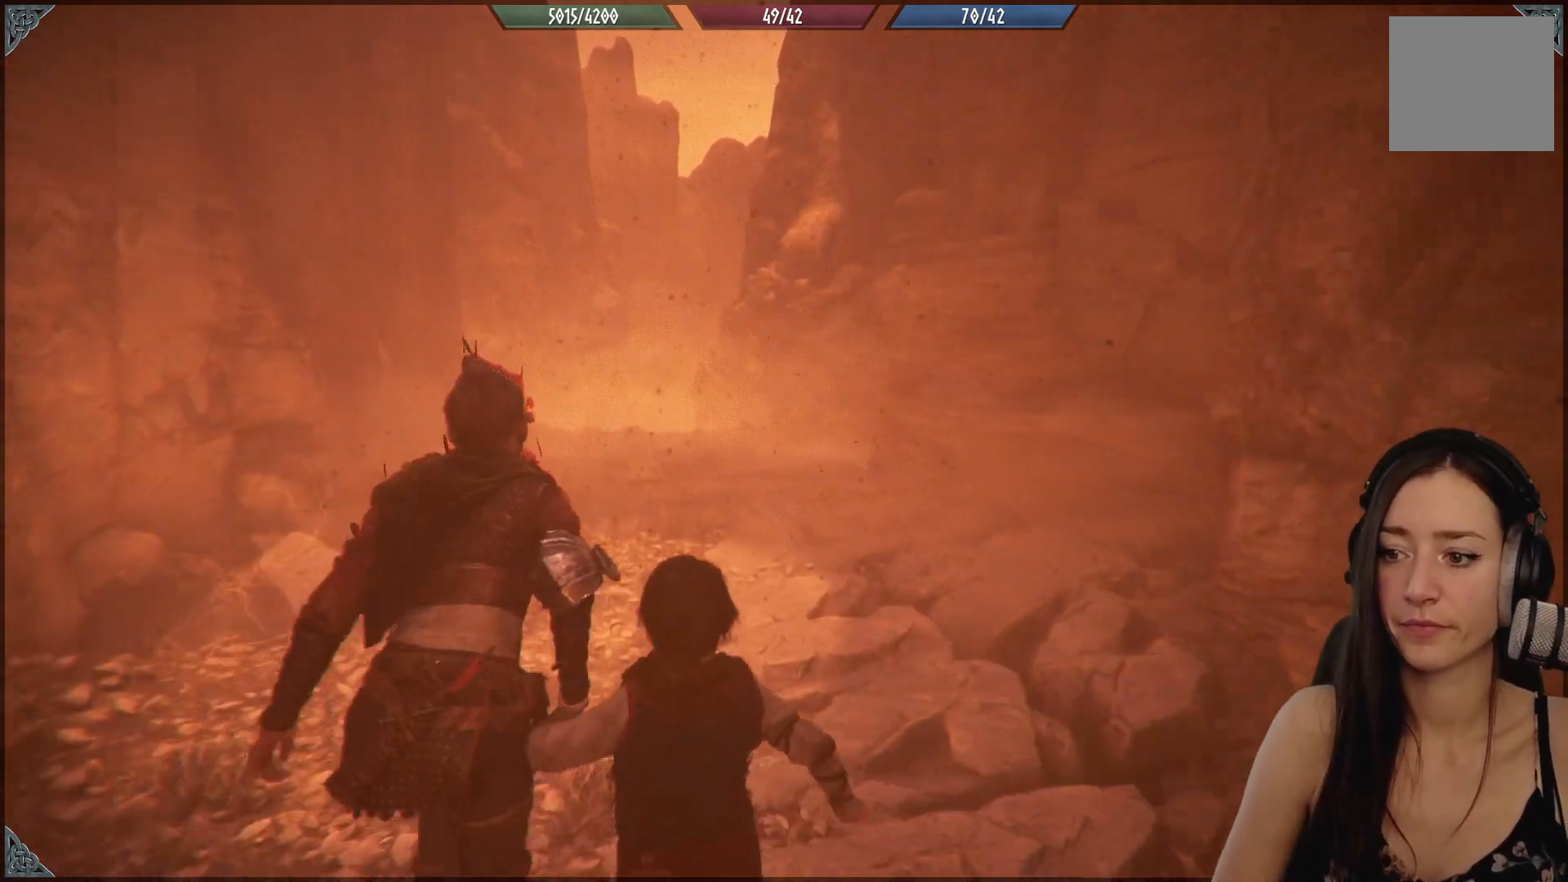
{"buttons": [], "left_stick": "up", "right_stick": "center", "events": []}
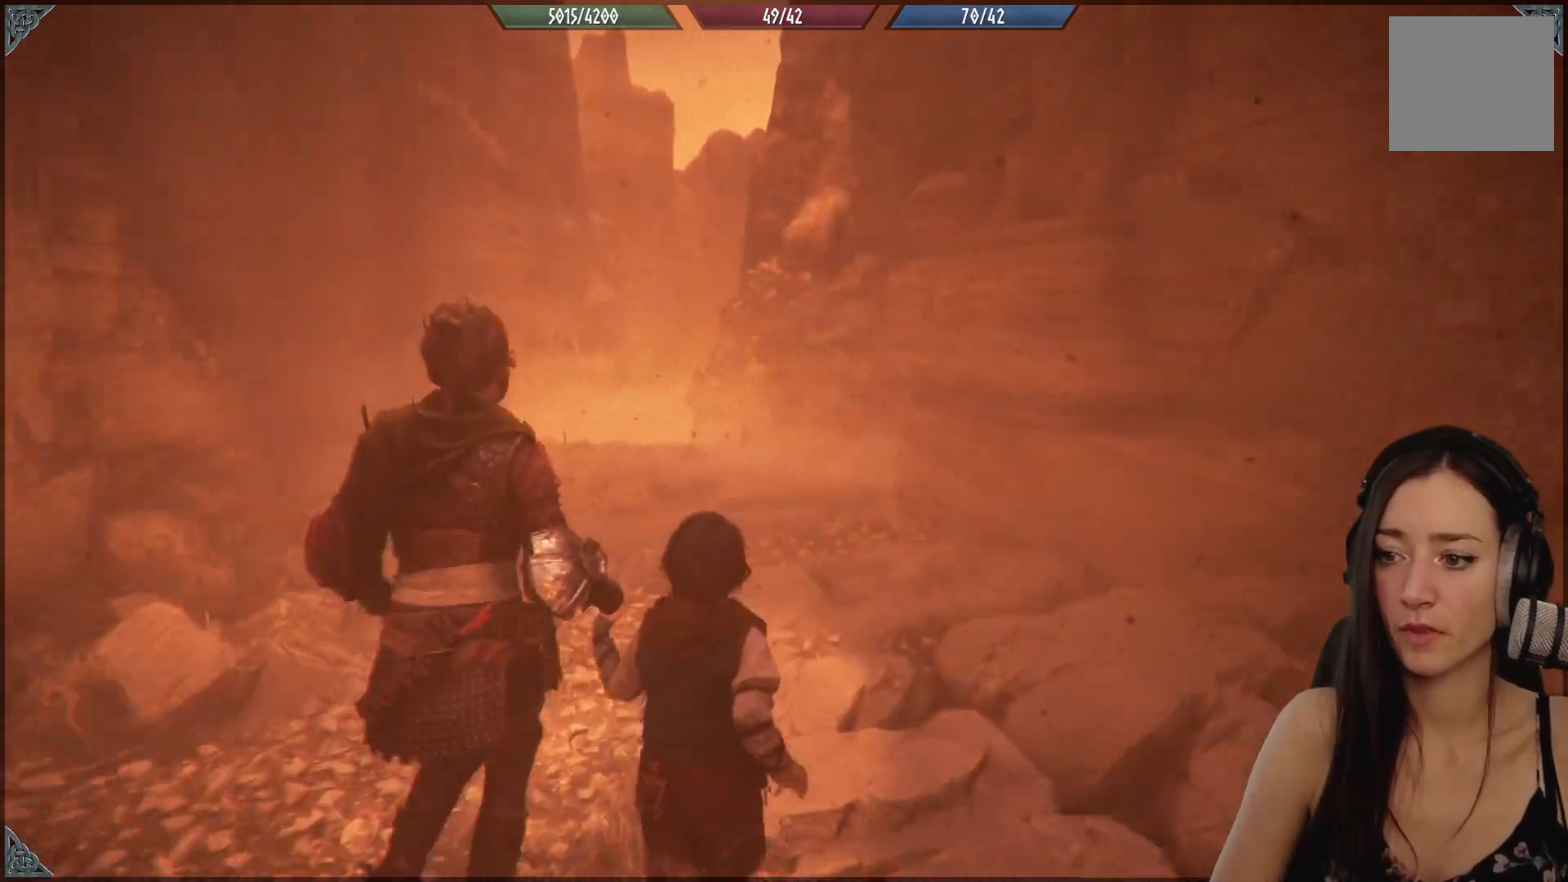
{"buttons": [], "left_stick": "up", "right_stick": "center", "events": []}
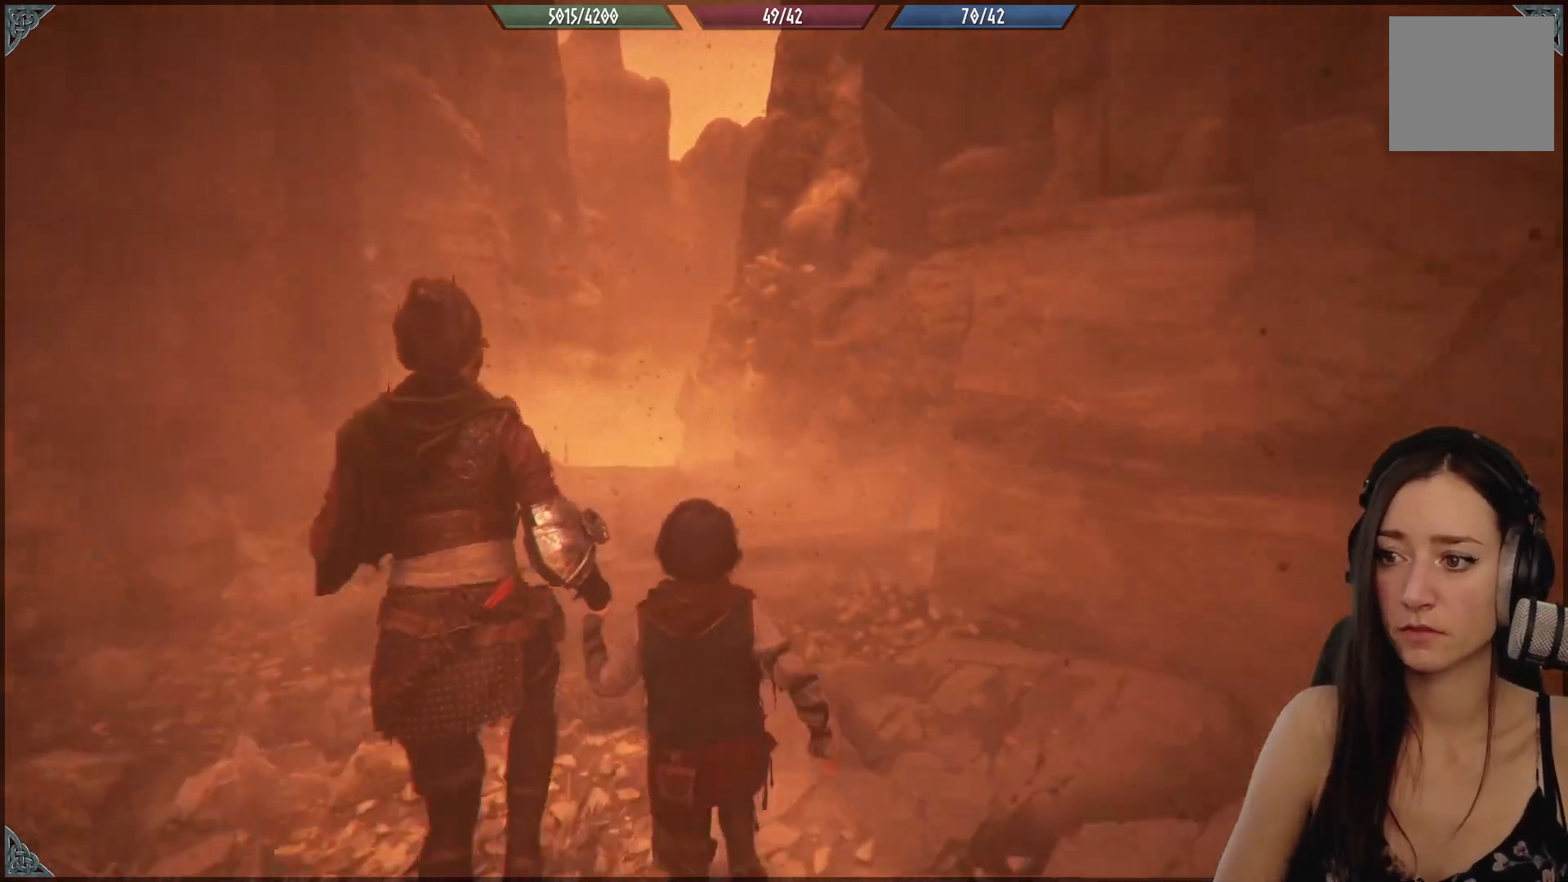
{"buttons": [], "left_stick": "up-left", "right_stick": "center", "events": [[450, "left_stick", "up-left"]]}
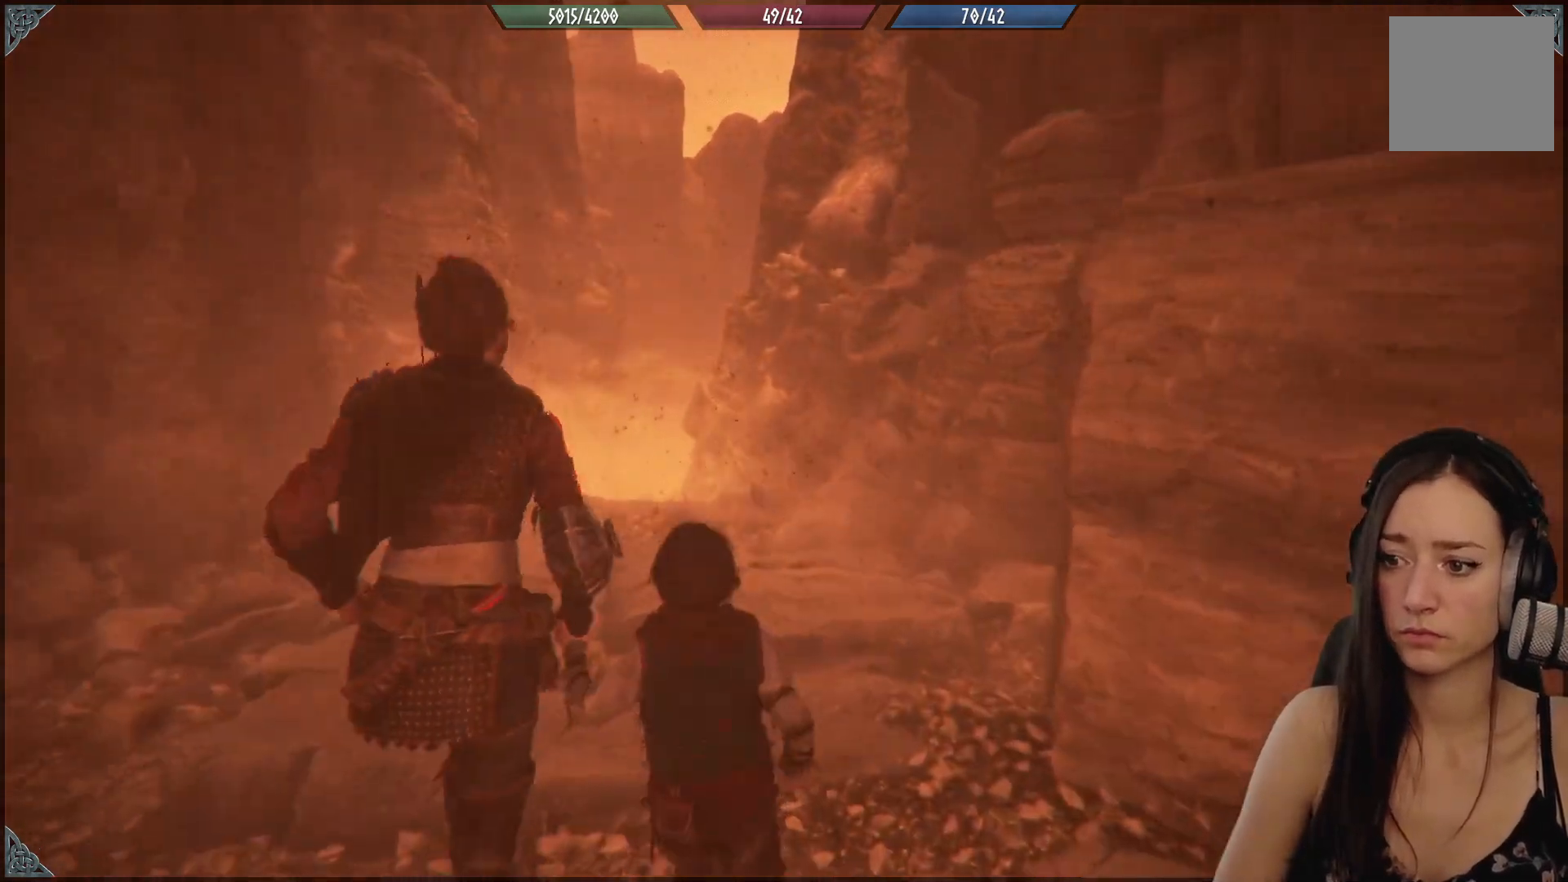
{"buttons": [], "left_stick": "up-left", "right_stick": "center", "events": [[50, "right_stick", "down"], [283, "right_stick", "center"]]}
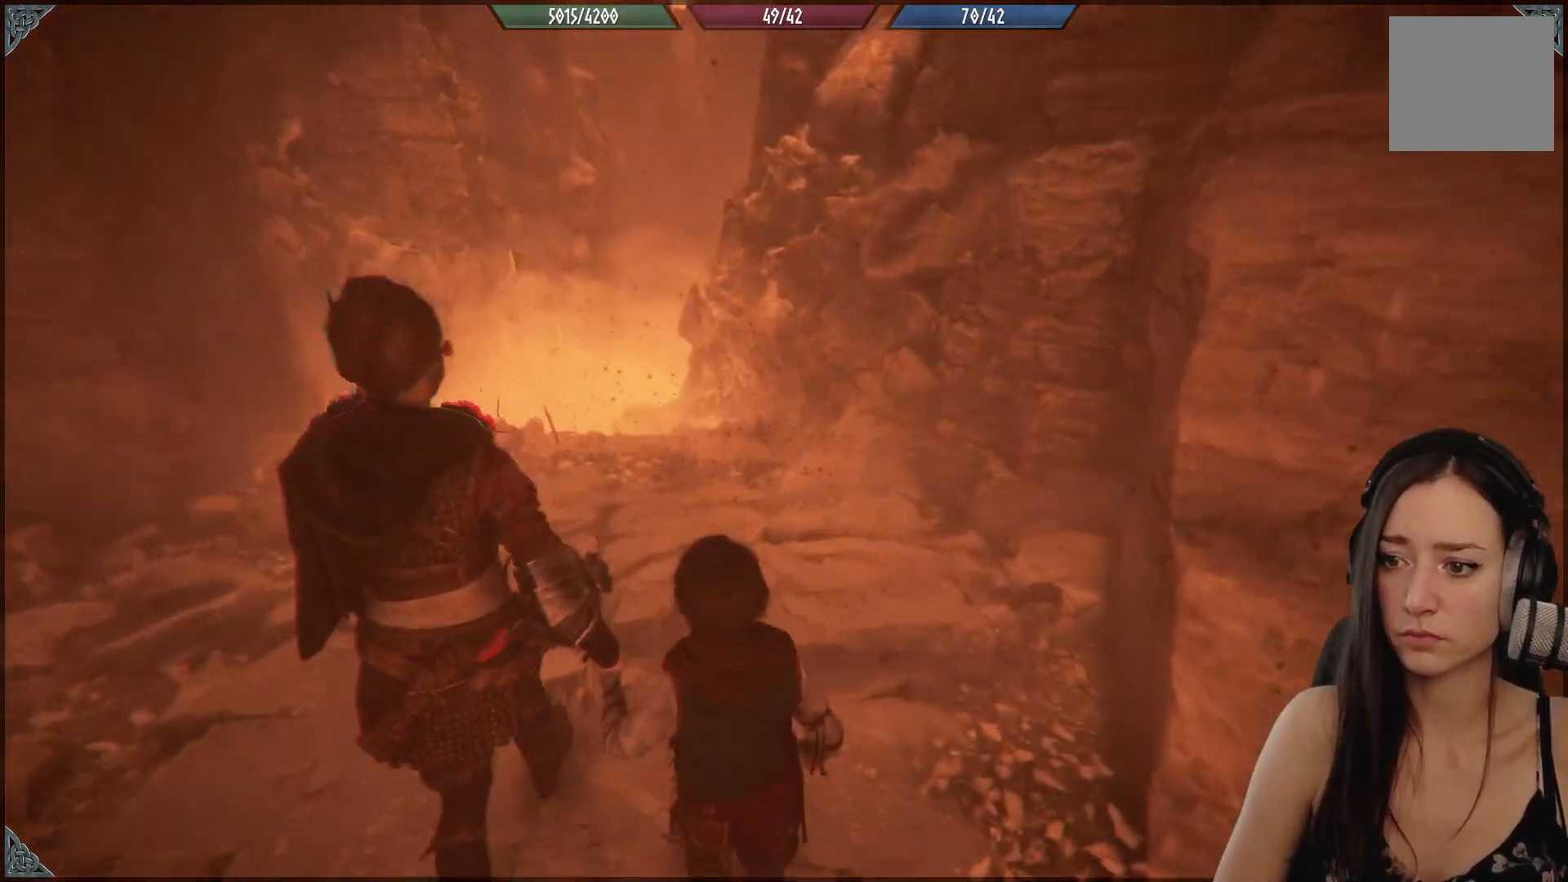
{"buttons": [], "left_stick": "up-left", "right_stick": "up-left", "events": [[183, "right_stick", "left"], [300, "right_stick", "up-left"]]}
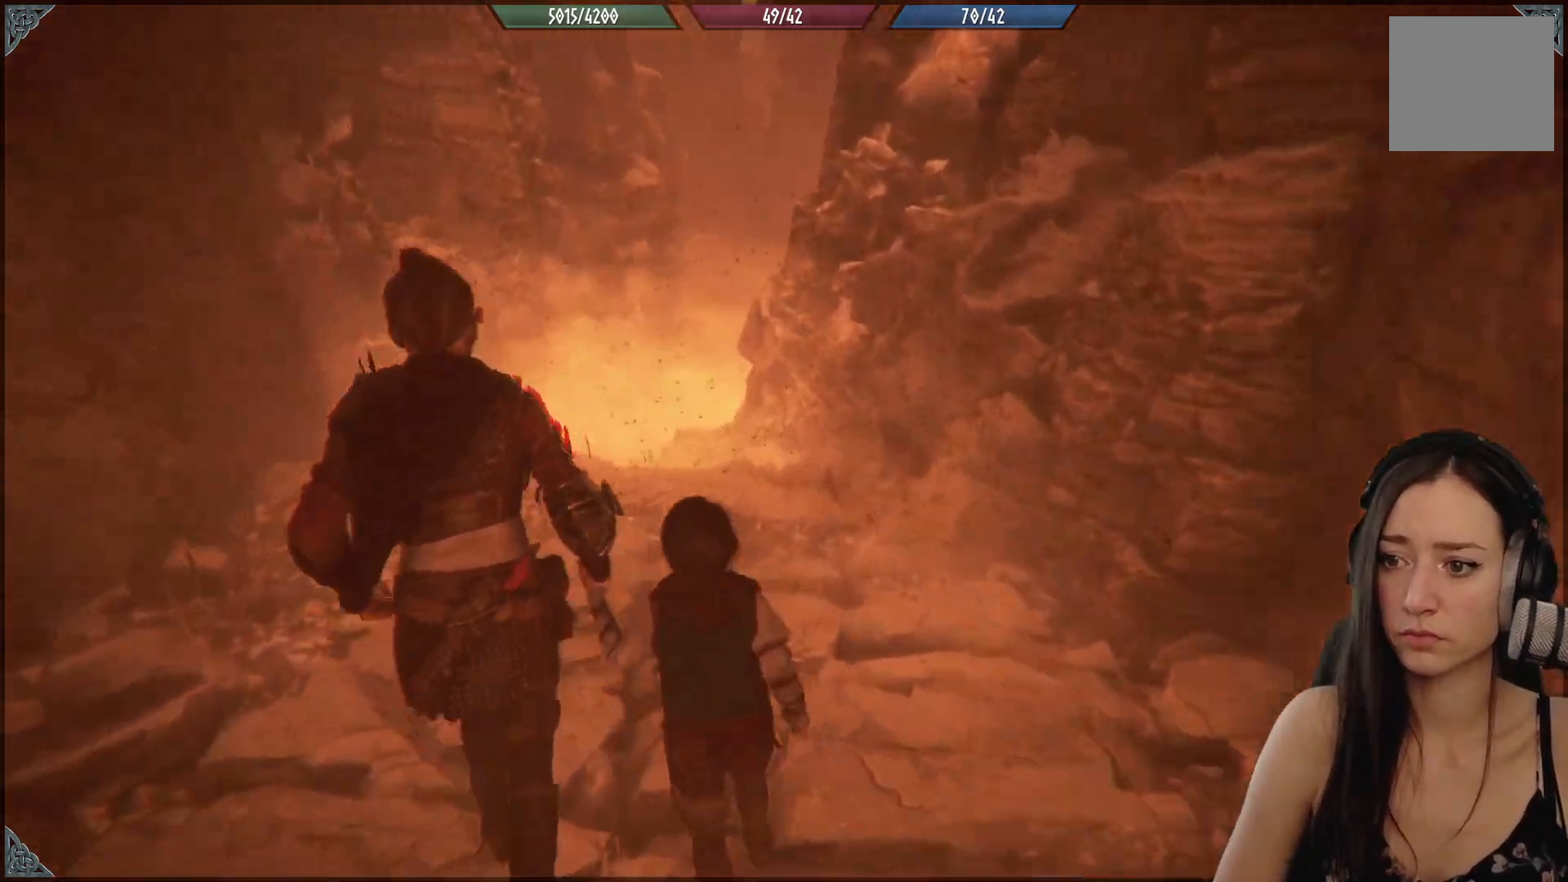
{"buttons": [], "left_stick": "up-left", "right_stick": "down", "events": [[67, "right_stick", "center"], [483, "right_stick", "down"]]}
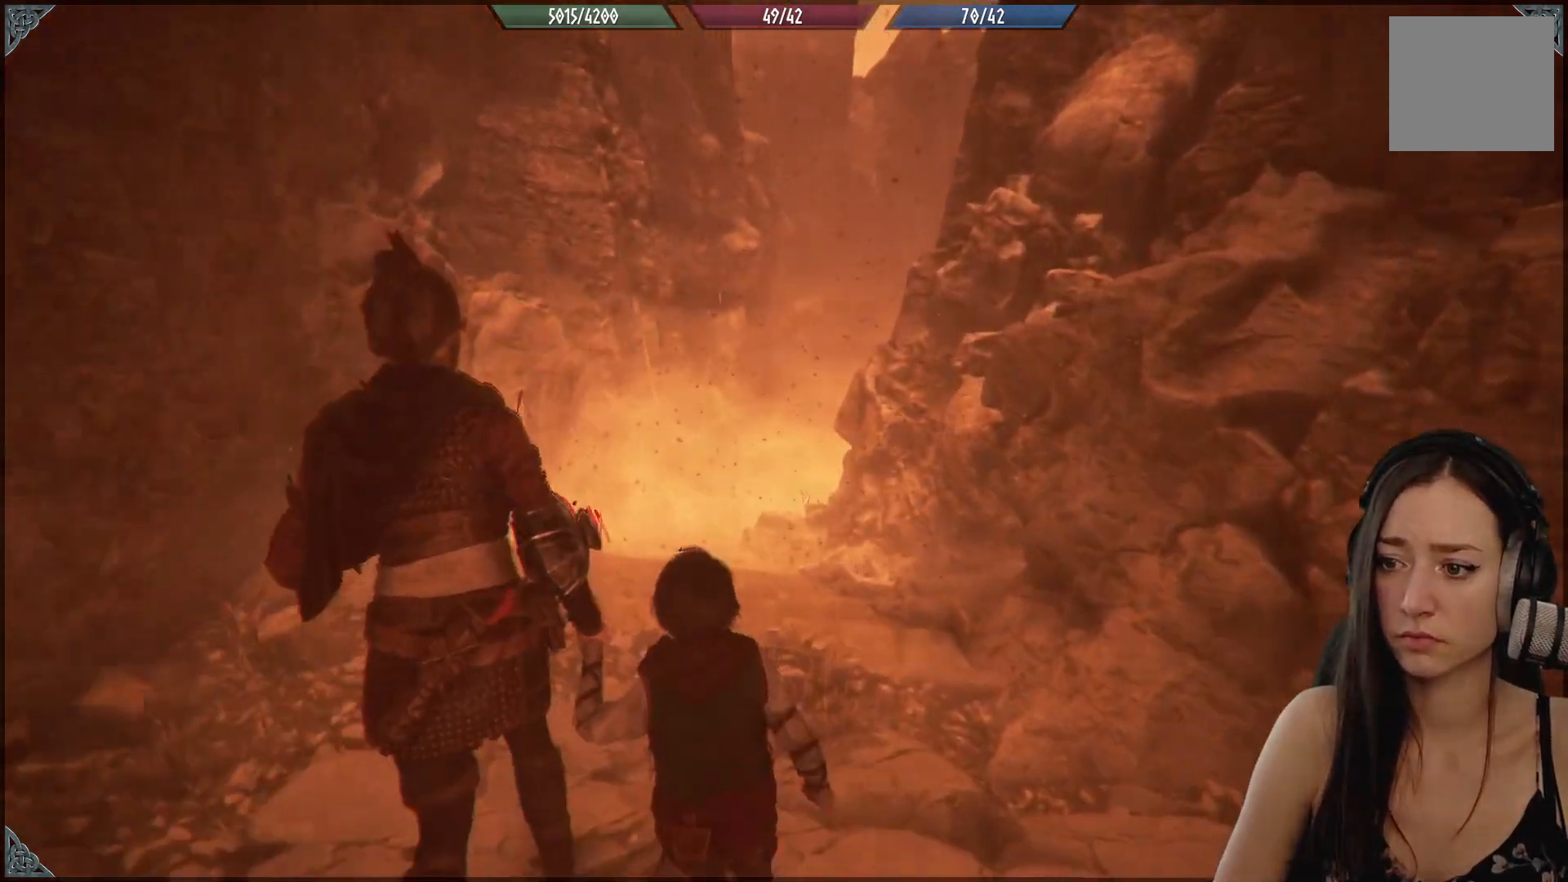
{"buttons": [], "left_stick": "up-left", "right_stick": "center", "events": [[350, "right_stick", "center"]]}
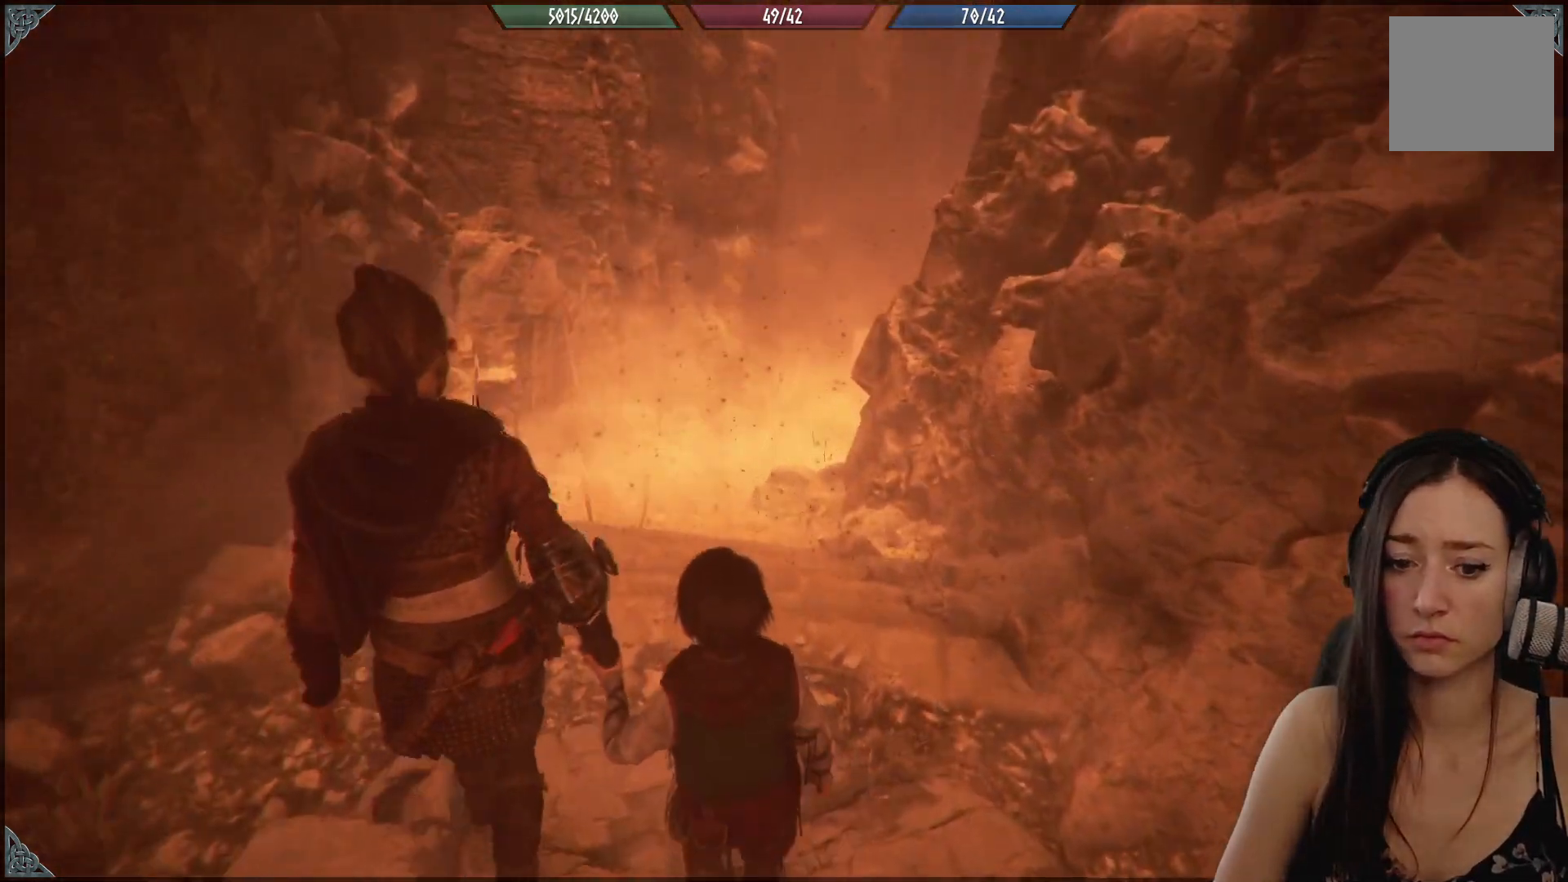
{"buttons": [], "left_stick": "up-left", "right_stick": "center", "events": [[33, "right_stick", "up"], [233, "right_stick", "center"]]}
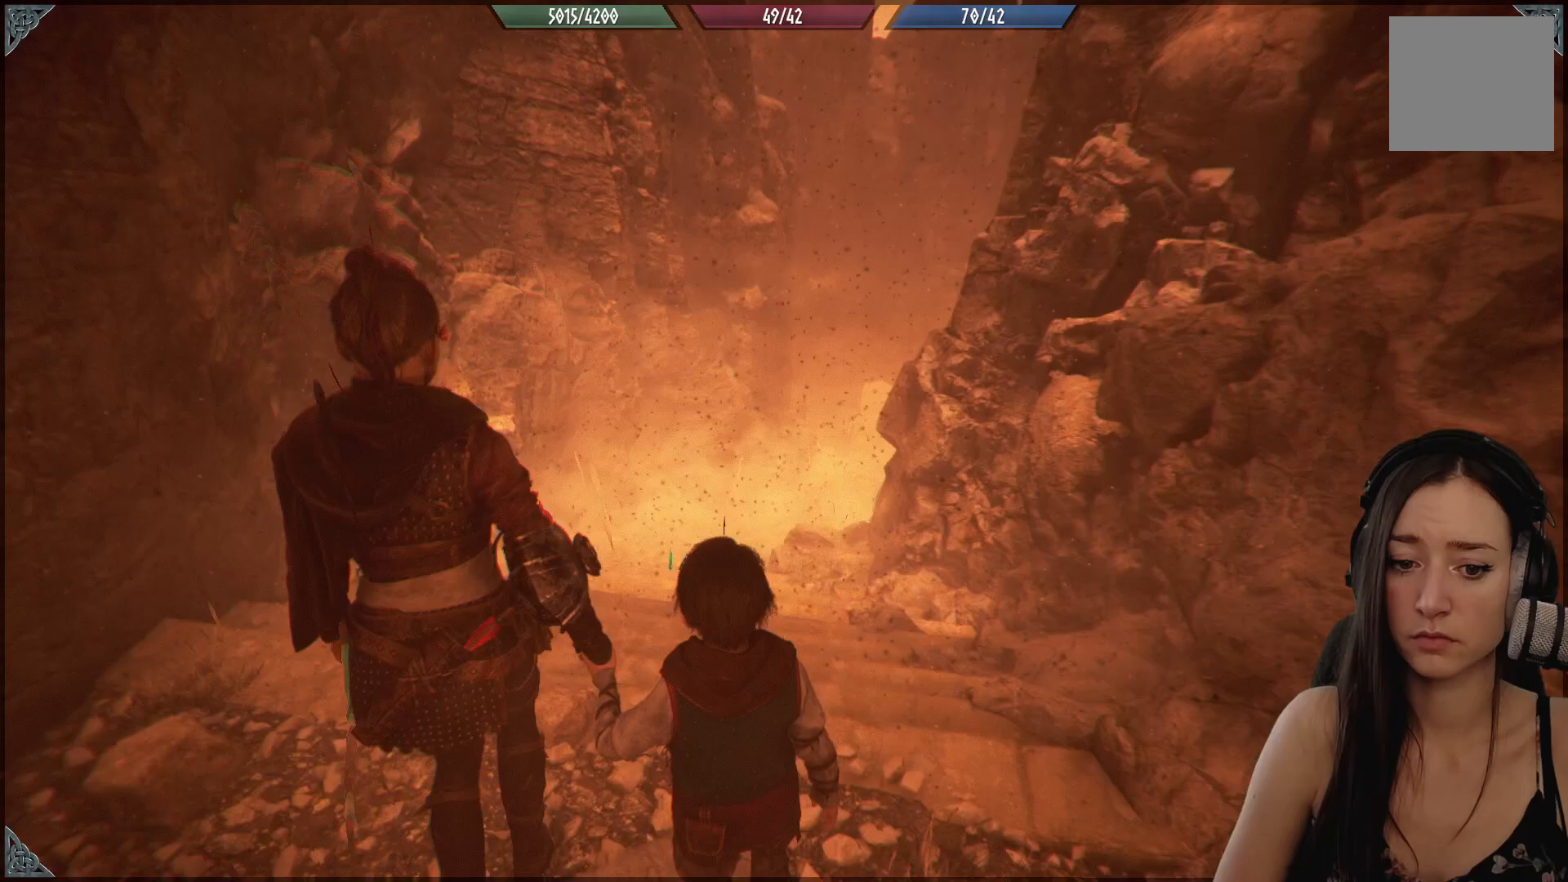
{"buttons": [], "left_stick": "up", "right_stick": "center", "events": [[50, "left_stick", "up"], [233, "right_stick", "down"], [450, "right_stick", "center"]]}
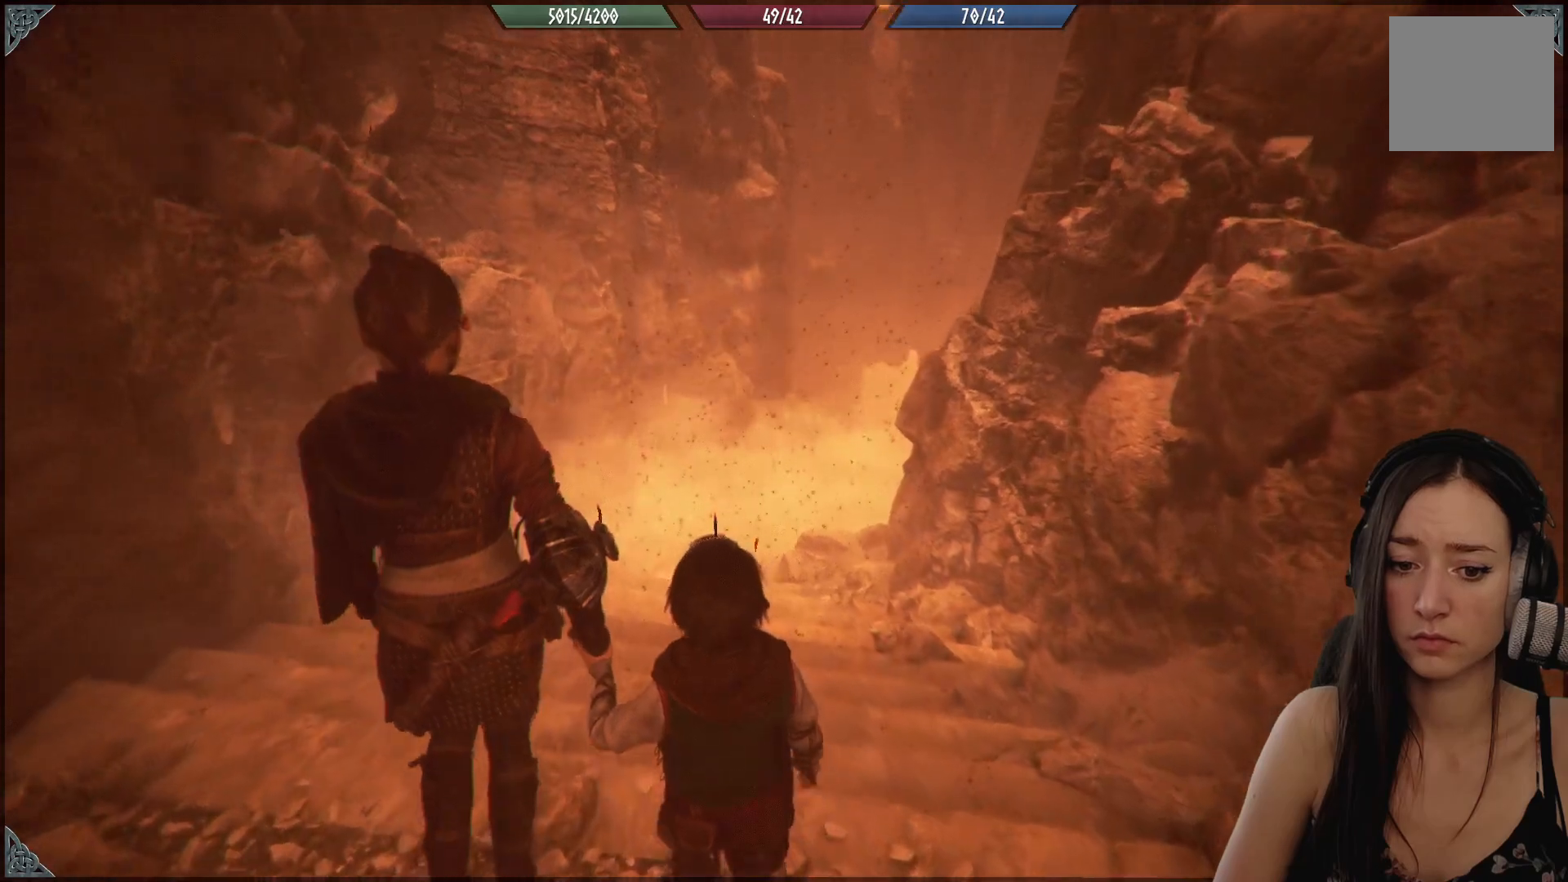
{"buttons": [], "left_stick": "up", "right_stick": "center", "events": []}
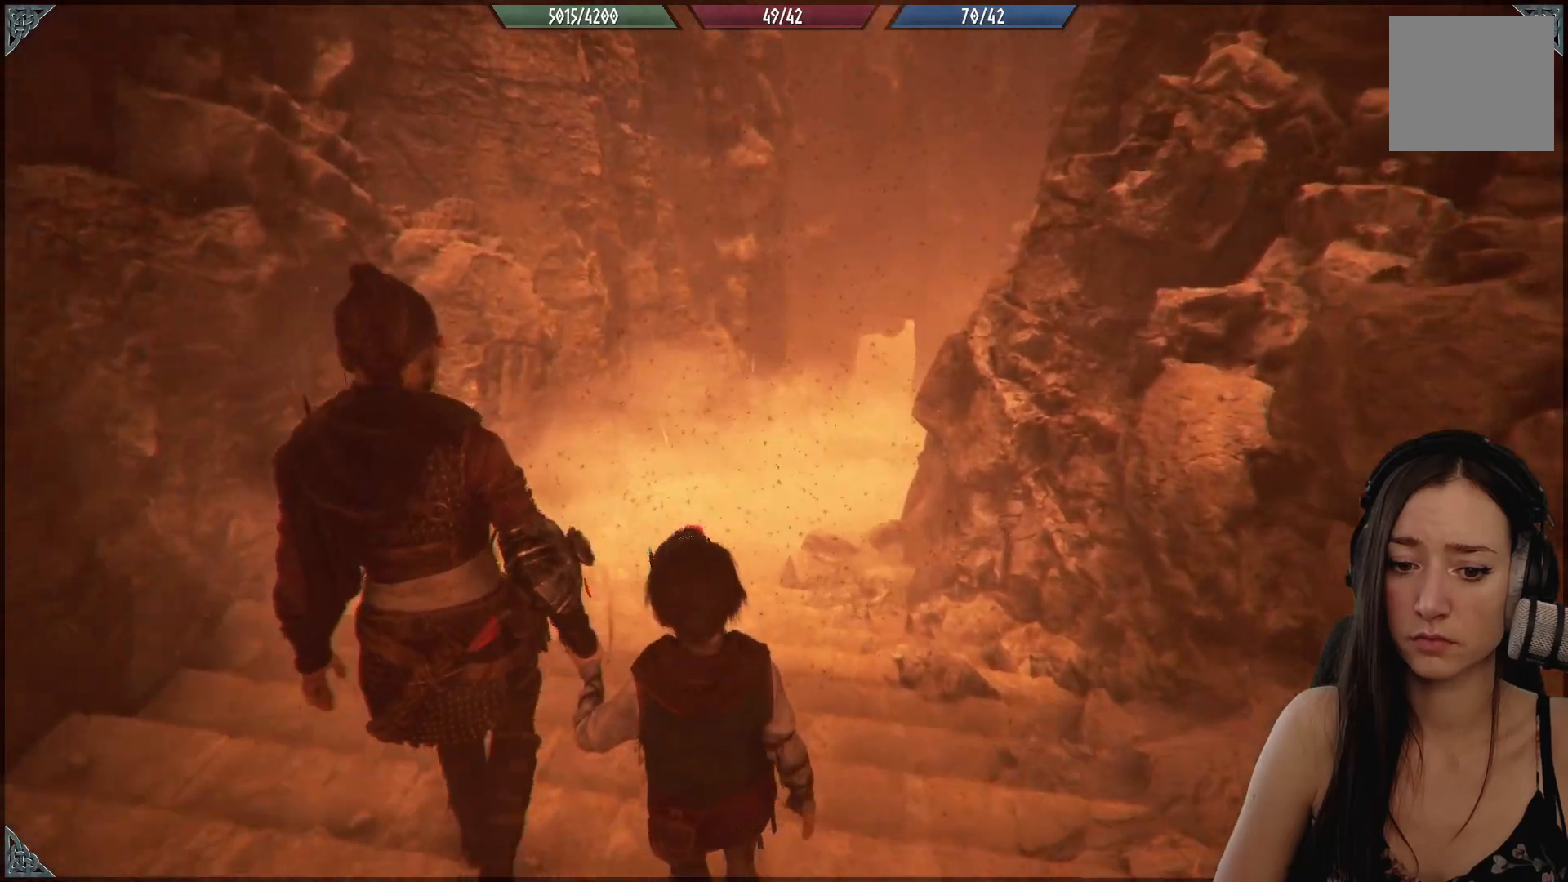
{"buttons": [], "left_stick": "up", "right_stick": "right", "events": [[467, "right_stick", "right"]]}
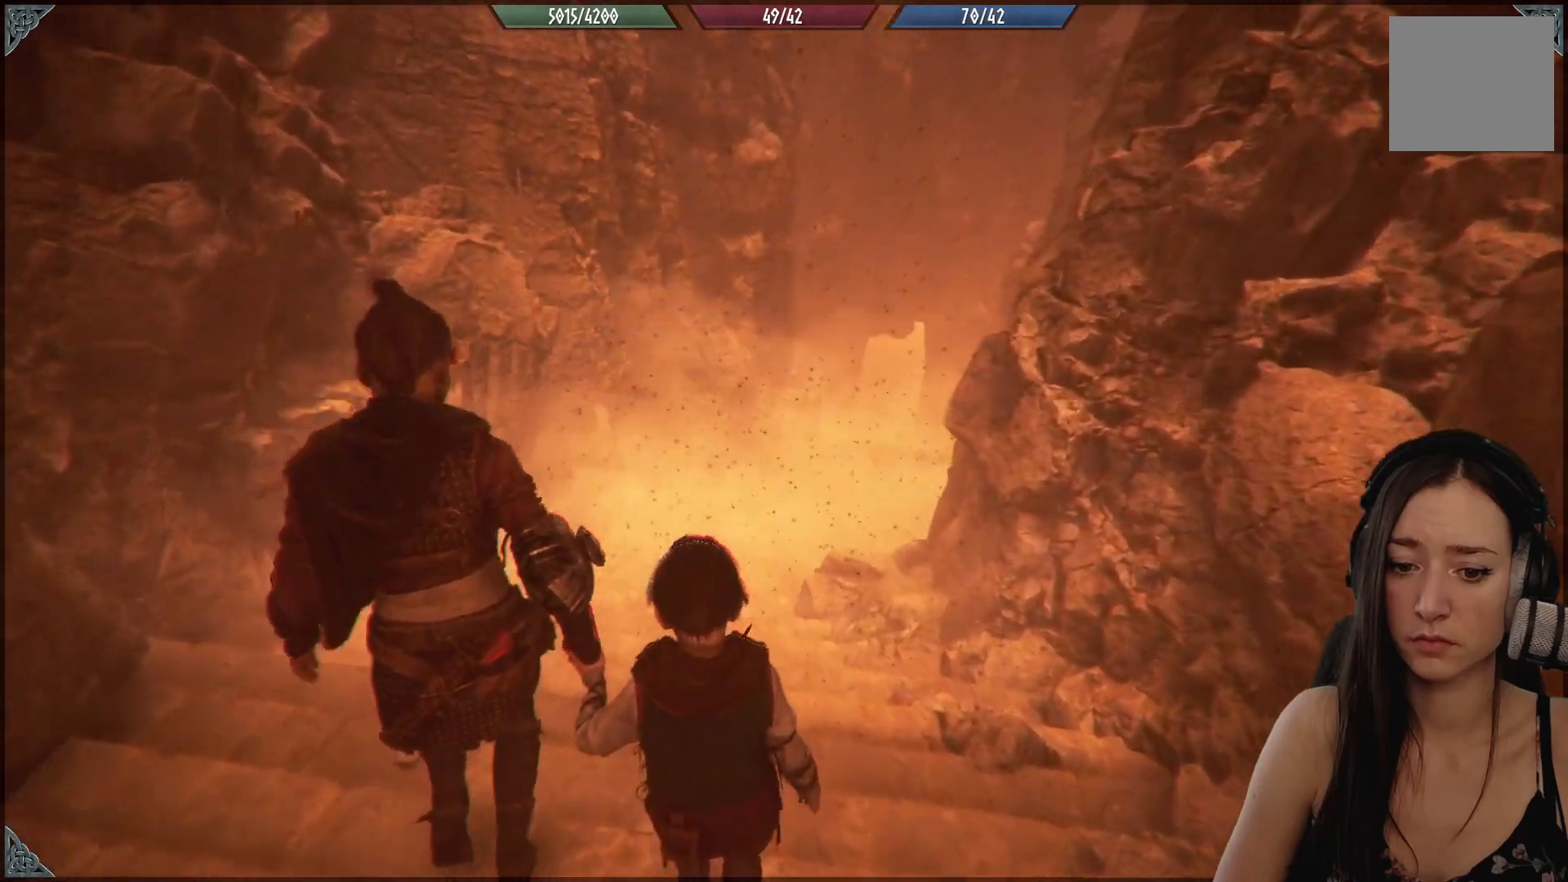
{"buttons": [], "left_stick": "up", "right_stick": "center", "events": [[17, "right_stick", "down-right"], [150, "right_stick", "center"]]}
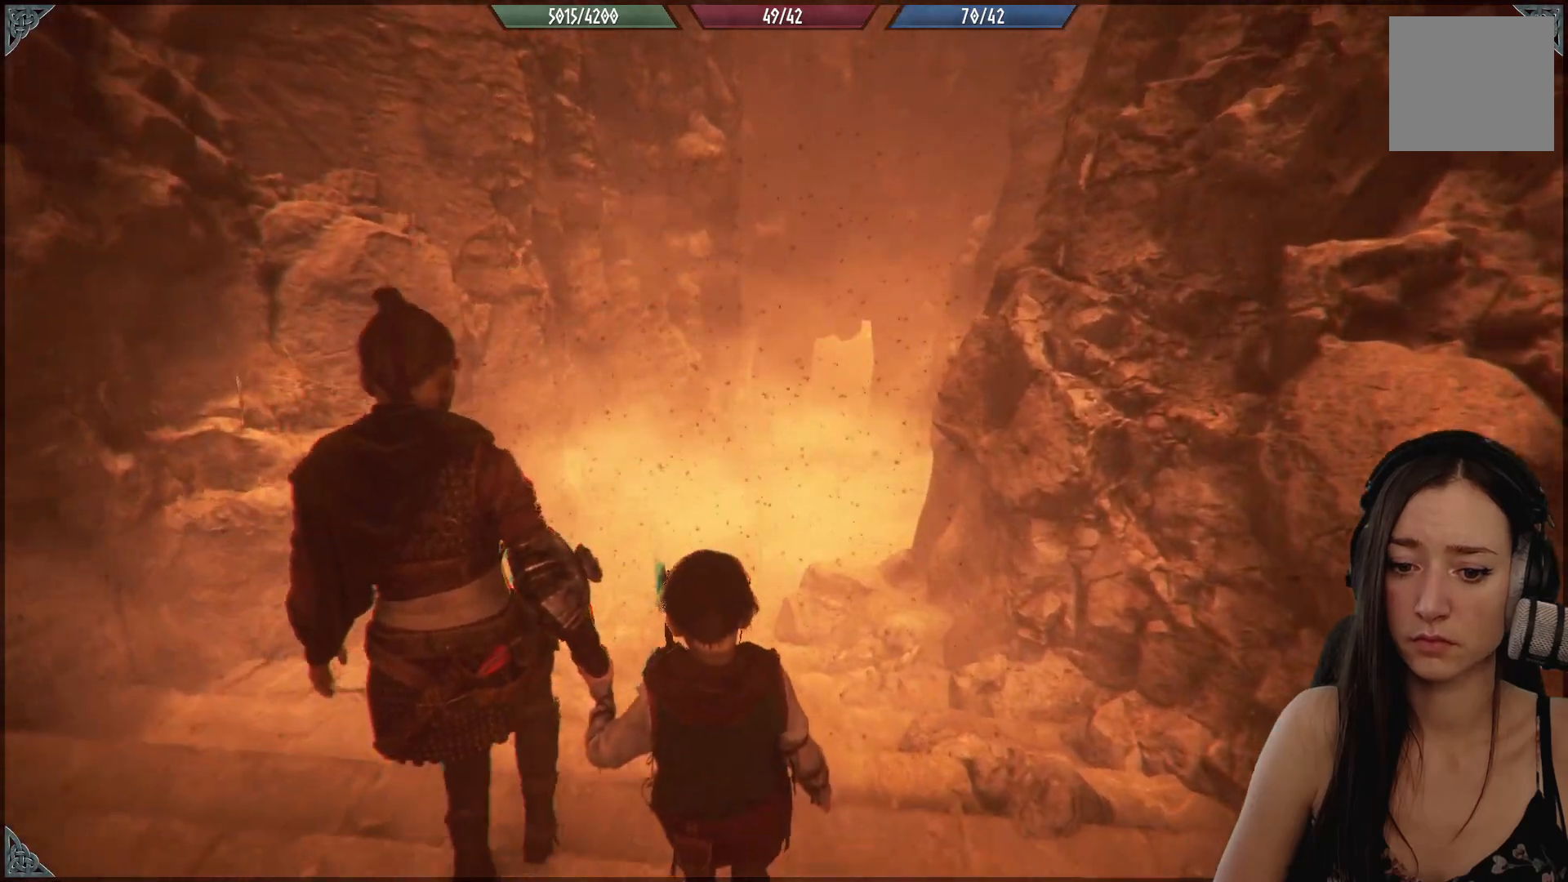
{"buttons": [], "left_stick": "up", "right_stick": "center", "events": []}
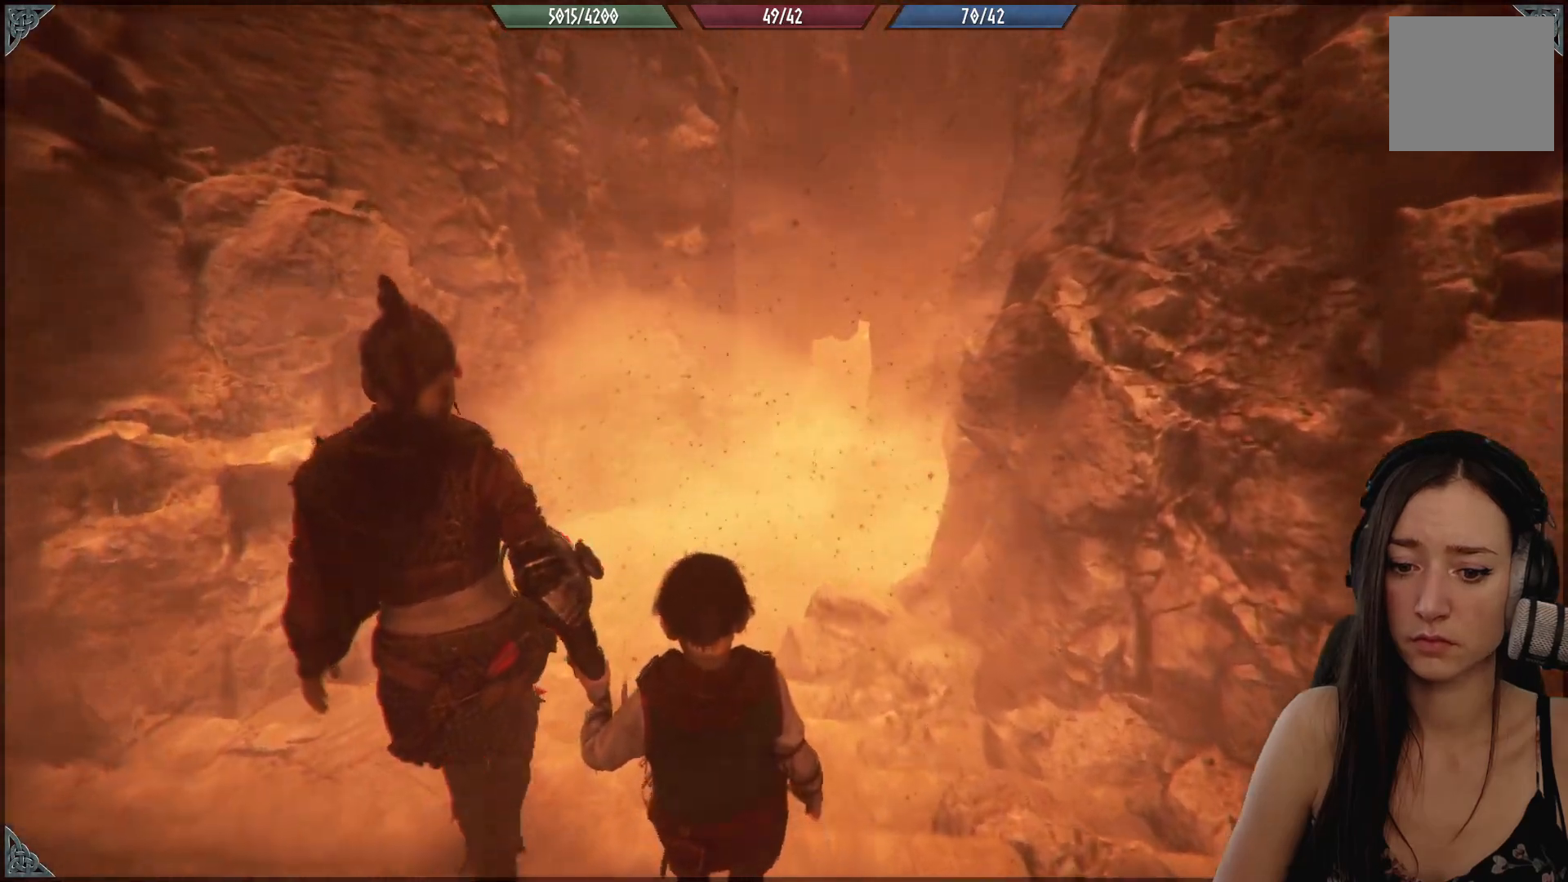
{"buttons": [], "left_stick": "up", "right_stick": "center", "events": []}
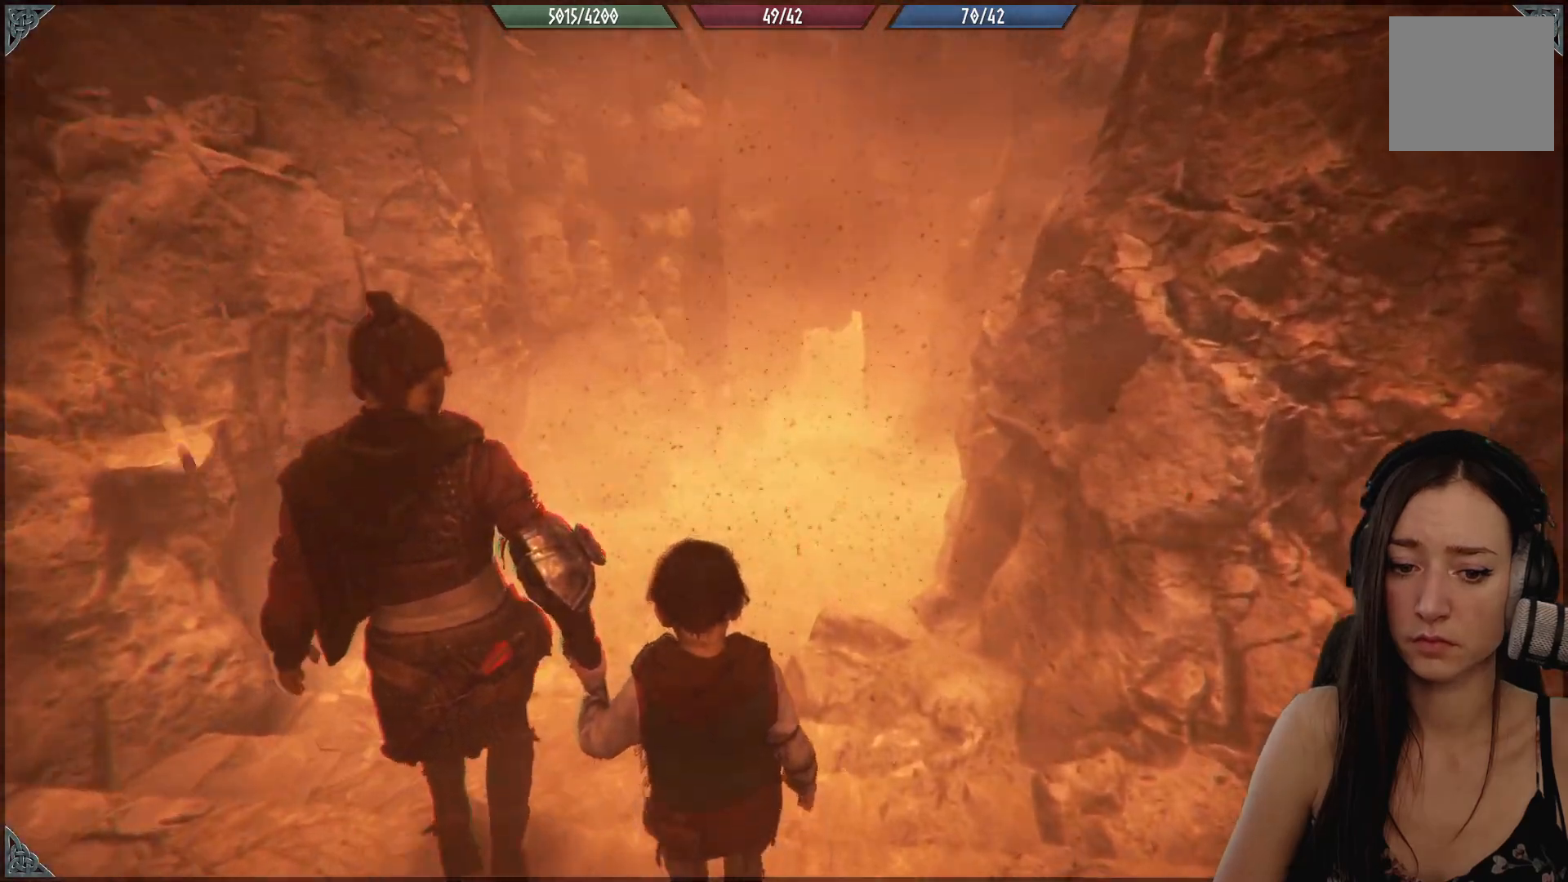
{"buttons": [], "left_stick": "up", "right_stick": "center", "events": []}
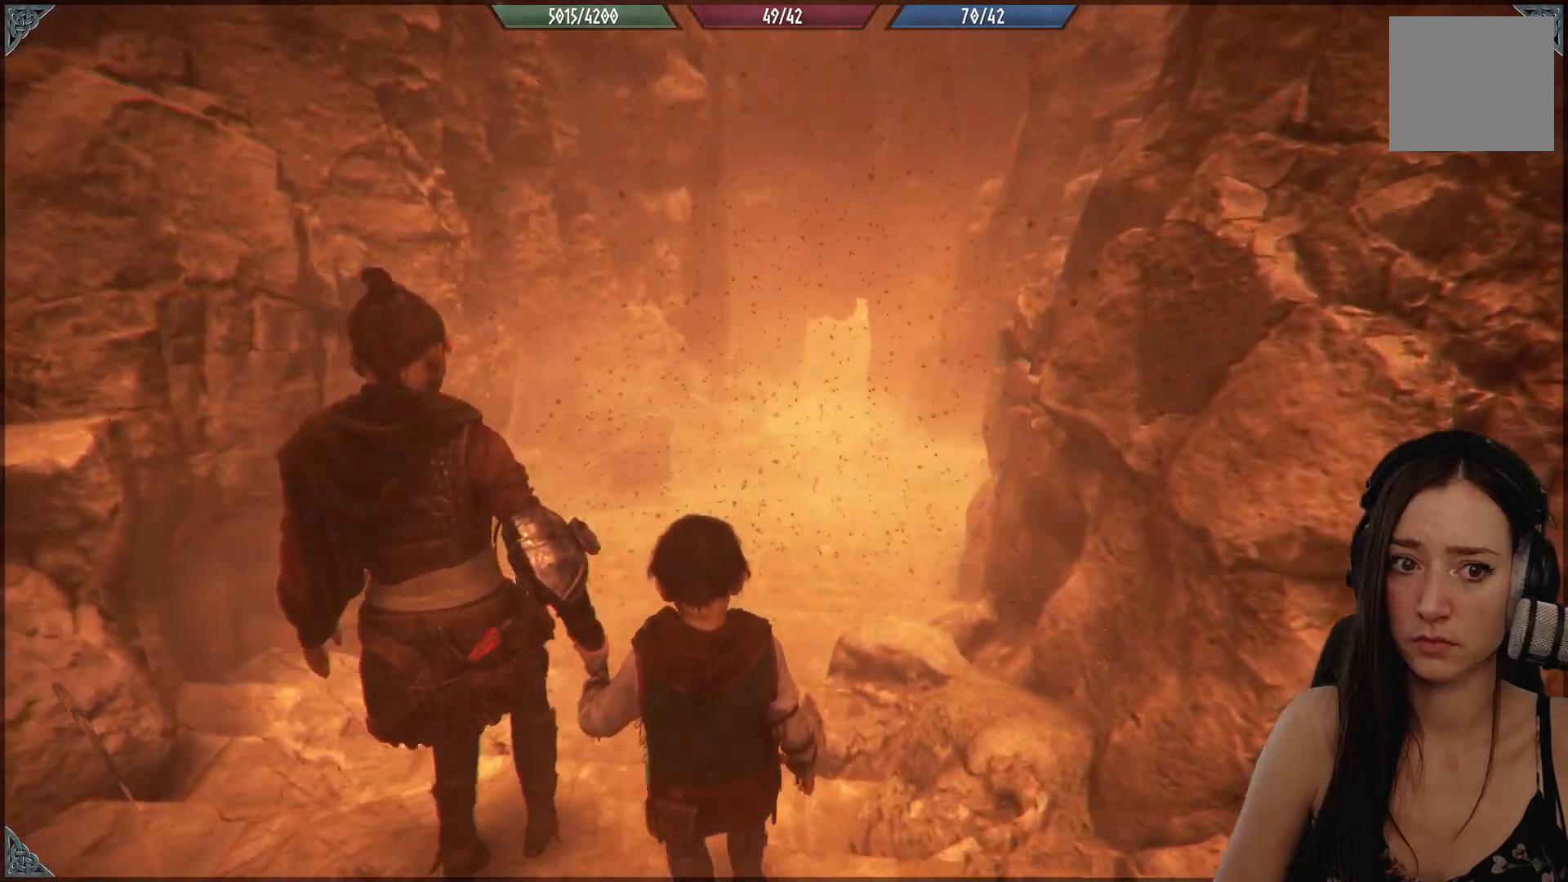
{"buttons": [], "left_stick": "up", "right_stick": "center", "events": []}
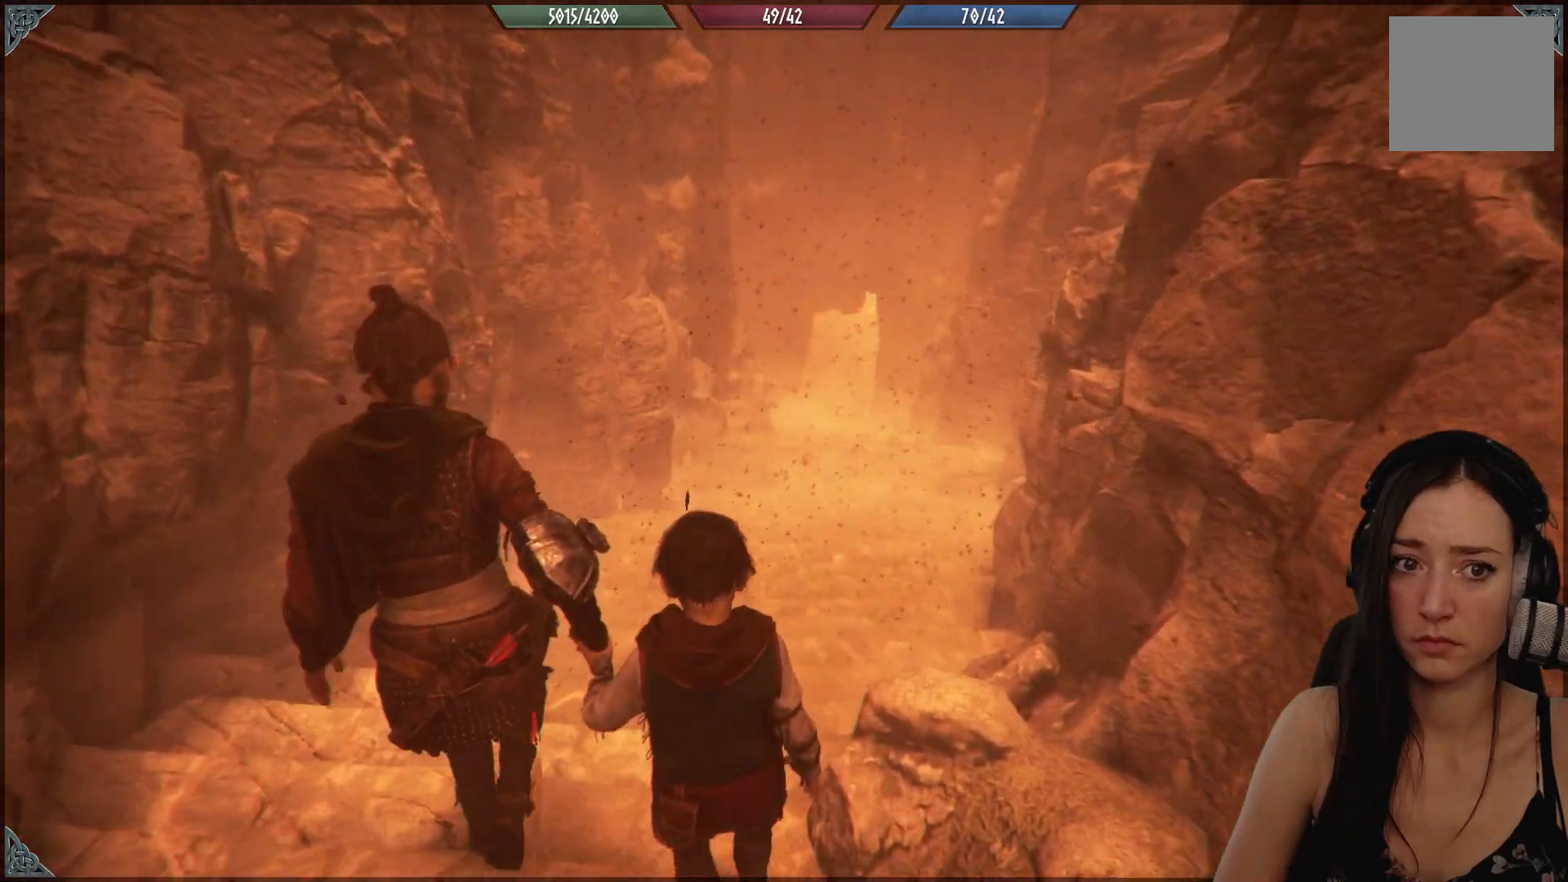
{"buttons": [], "left_stick": "up", "right_stick": "right", "events": [[183, "right_stick", "right"]]}
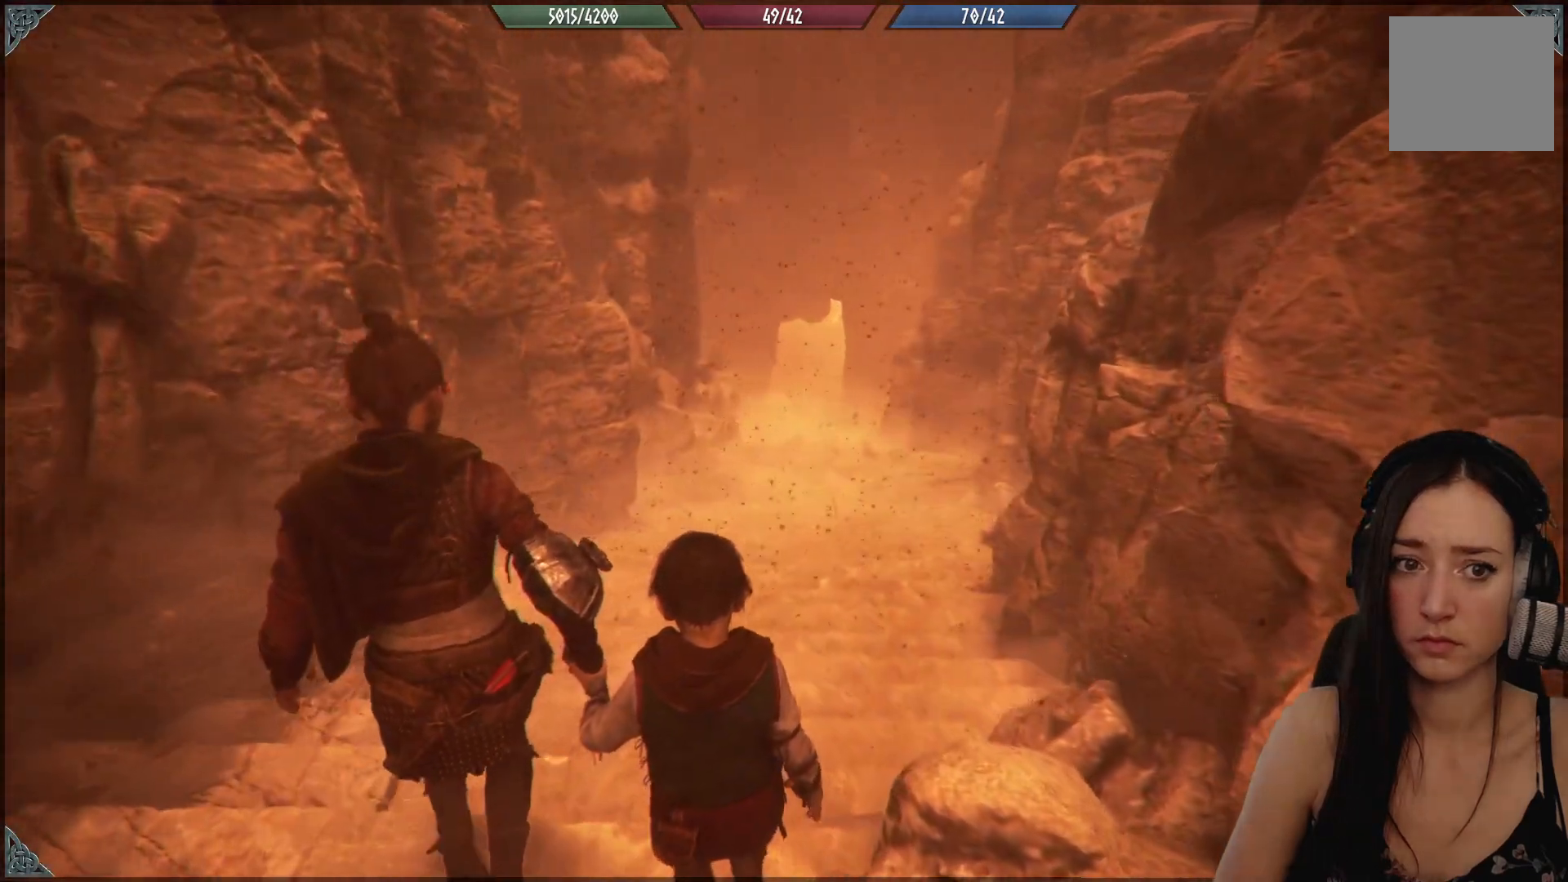
{"buttons": [], "left_stick": "up", "right_stick": "center", "events": [[117, "right_stick", "center"]]}